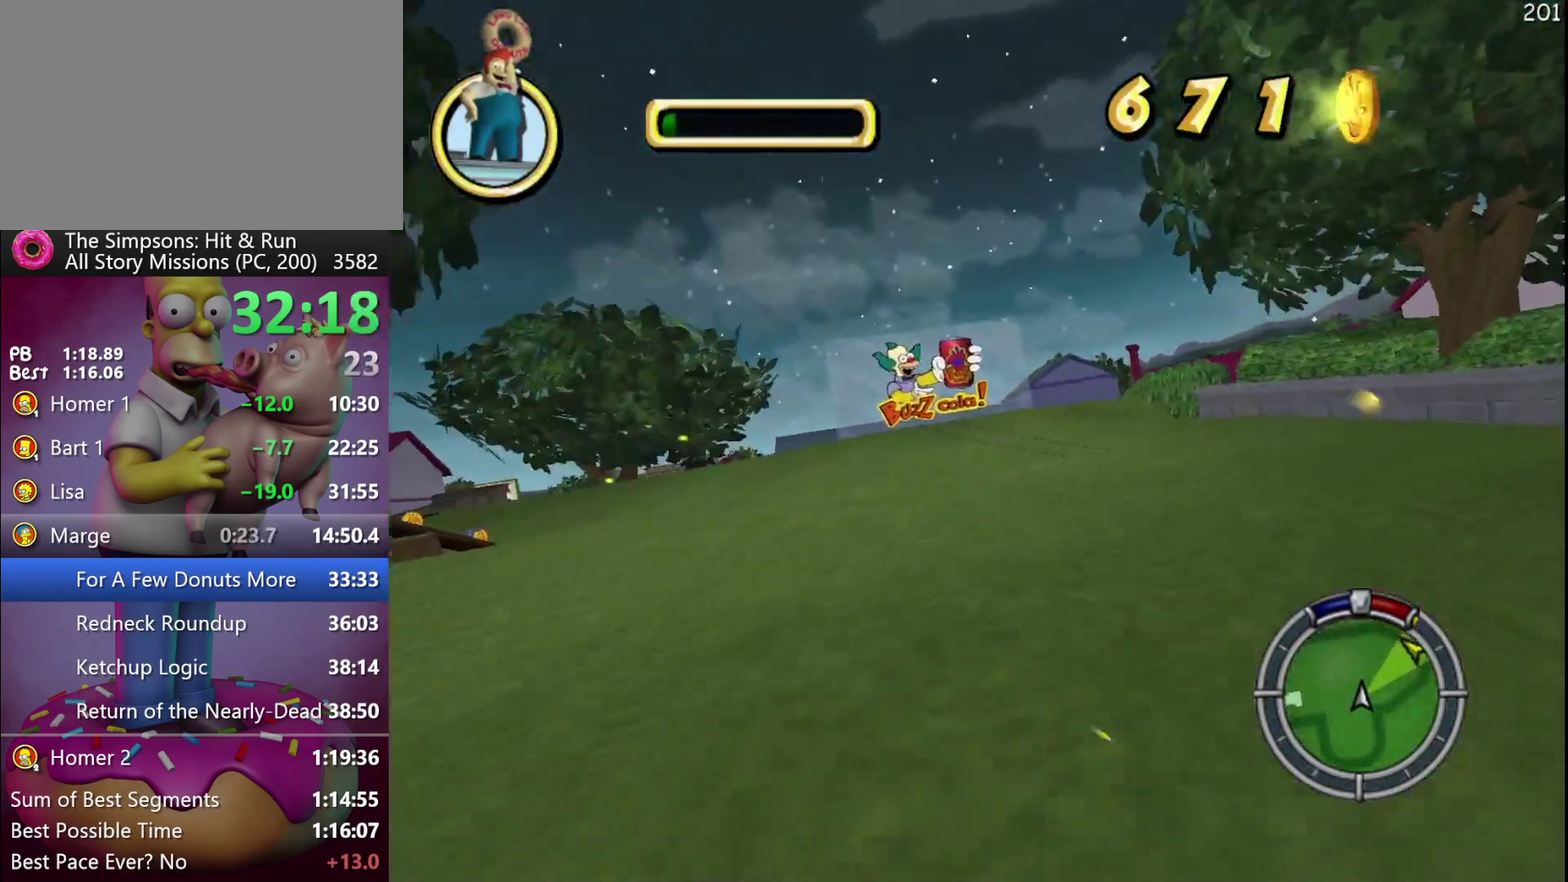
Gameplay with a controller (Xbox layout); each line is a JSON object with the inputs held at the frame after it. "events" lists button and stick changes between this image and that frame as [ms after this image, input, new state], when the widget could be followed in between. Not read: A B DPAD_DOWN DPAD_LEFT DPAD_RIGHT DPAD_UP L3 R3 X Y.
{"buttons": ["L2", "R2"], "events": [[350, "R2", "up"], [500, "L2", "down"], [500, "R2", "down"]]}
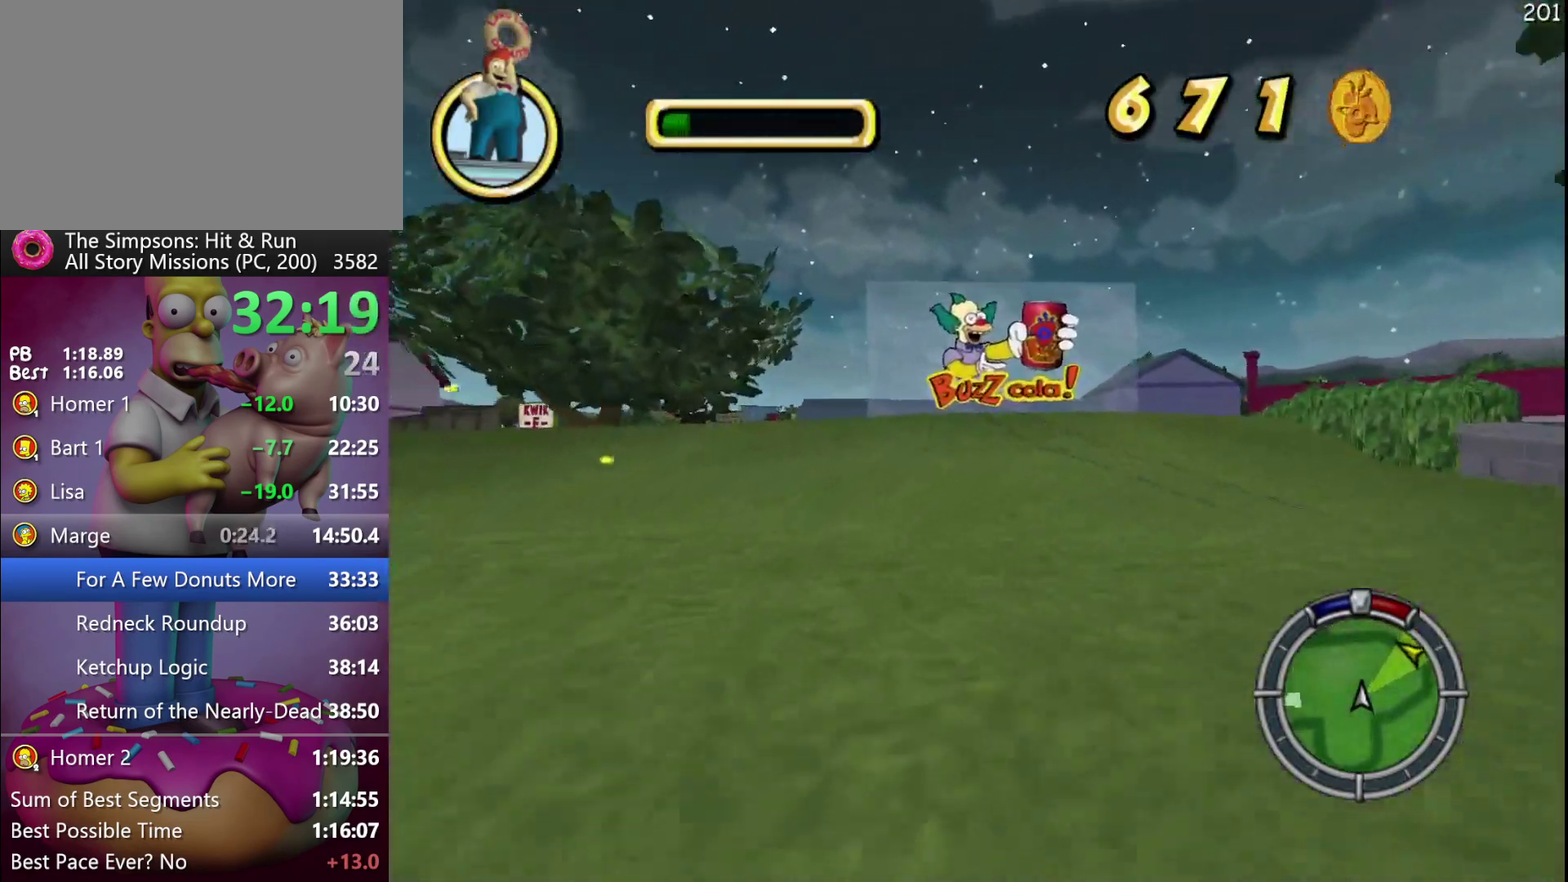
{"buttons": ["R2"], "events": [[117, "L2", "up"]]}
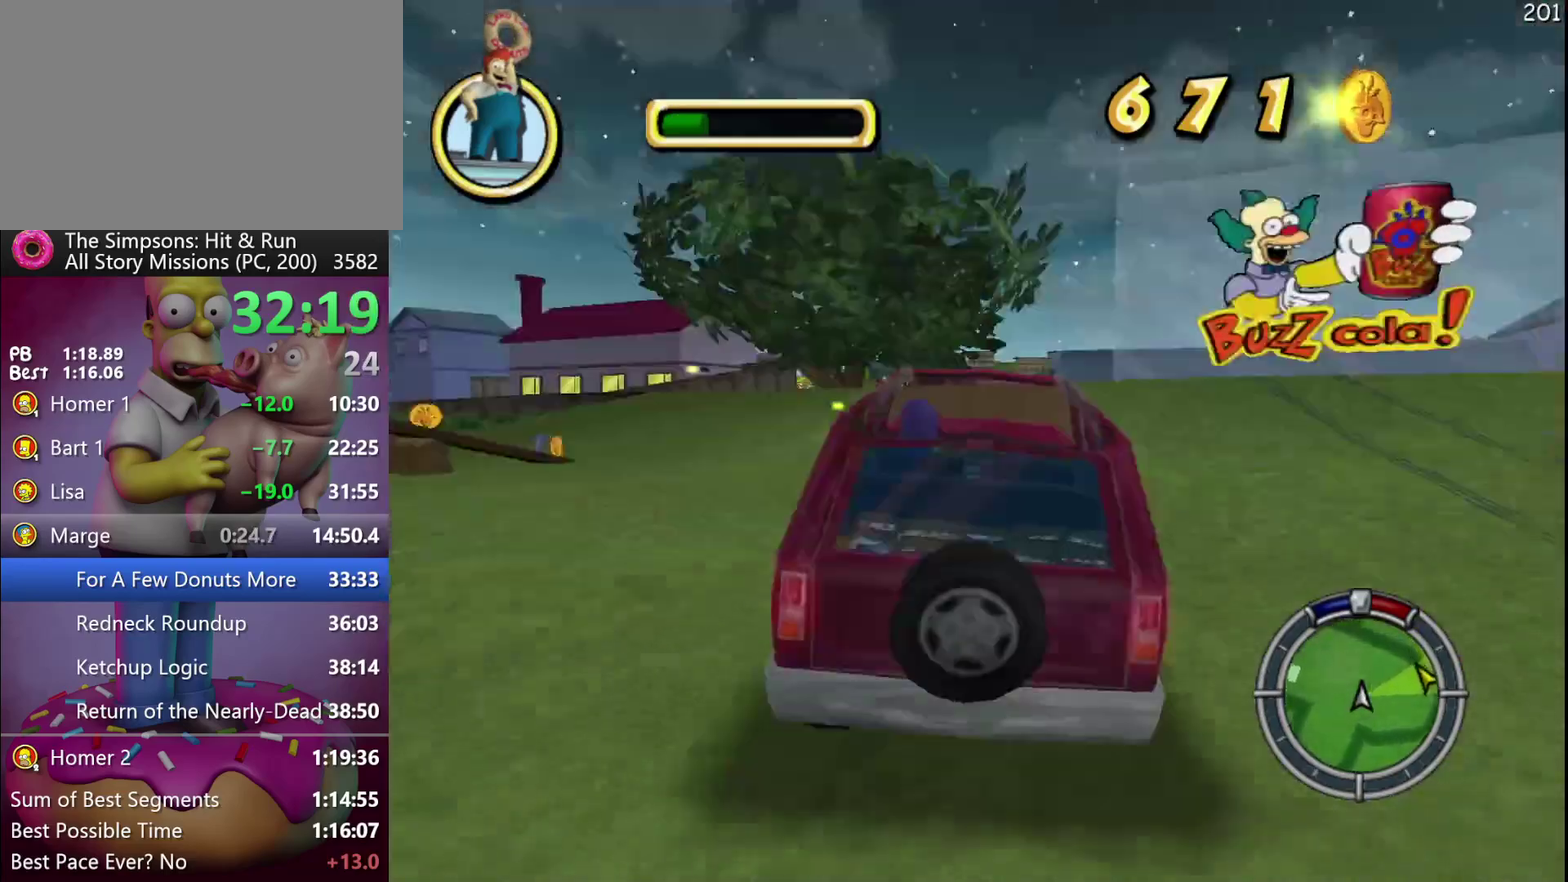
{"buttons": ["R2"], "events": [[17, "R1", "down"], [117, "R1", "up"], [217, "R1", "down"], [317, "R1", "up"]]}
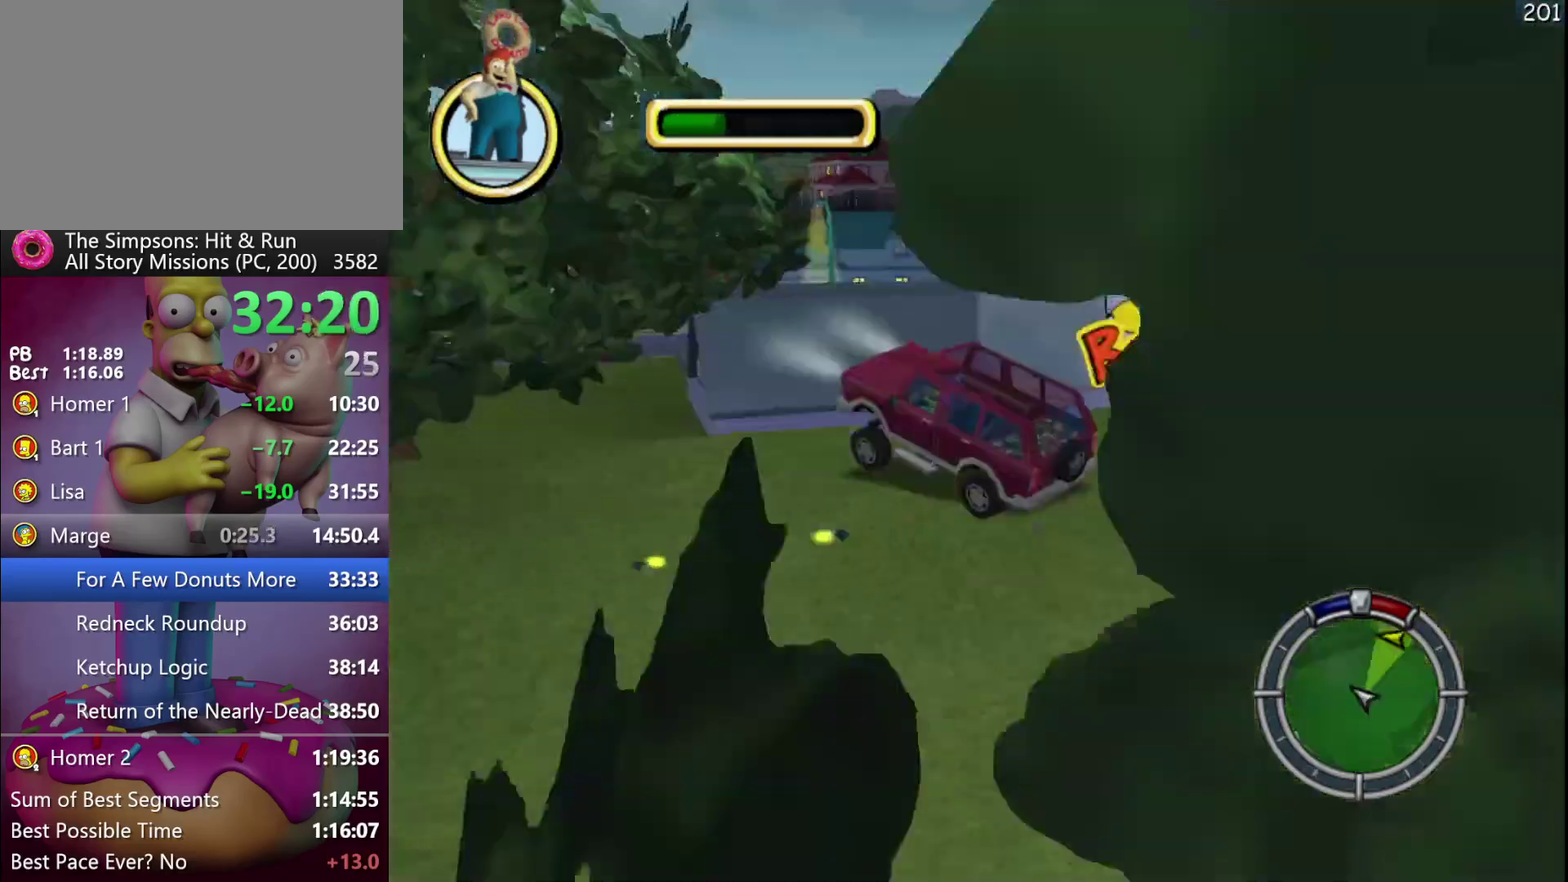
{"buttons": ["R2"], "events": []}
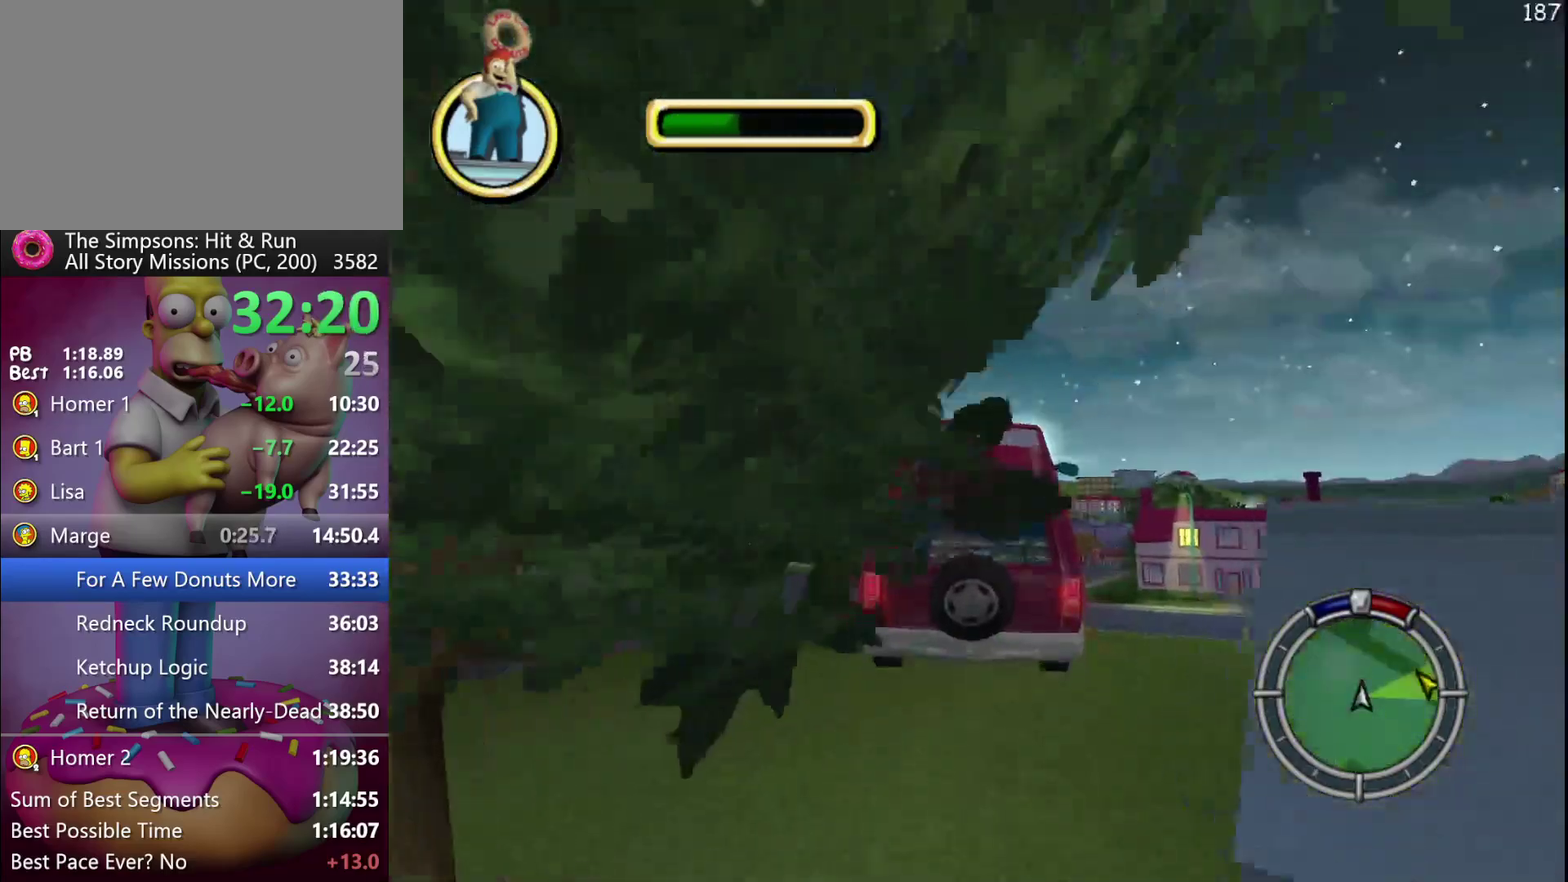
{"buttons": ["R2"], "events": []}
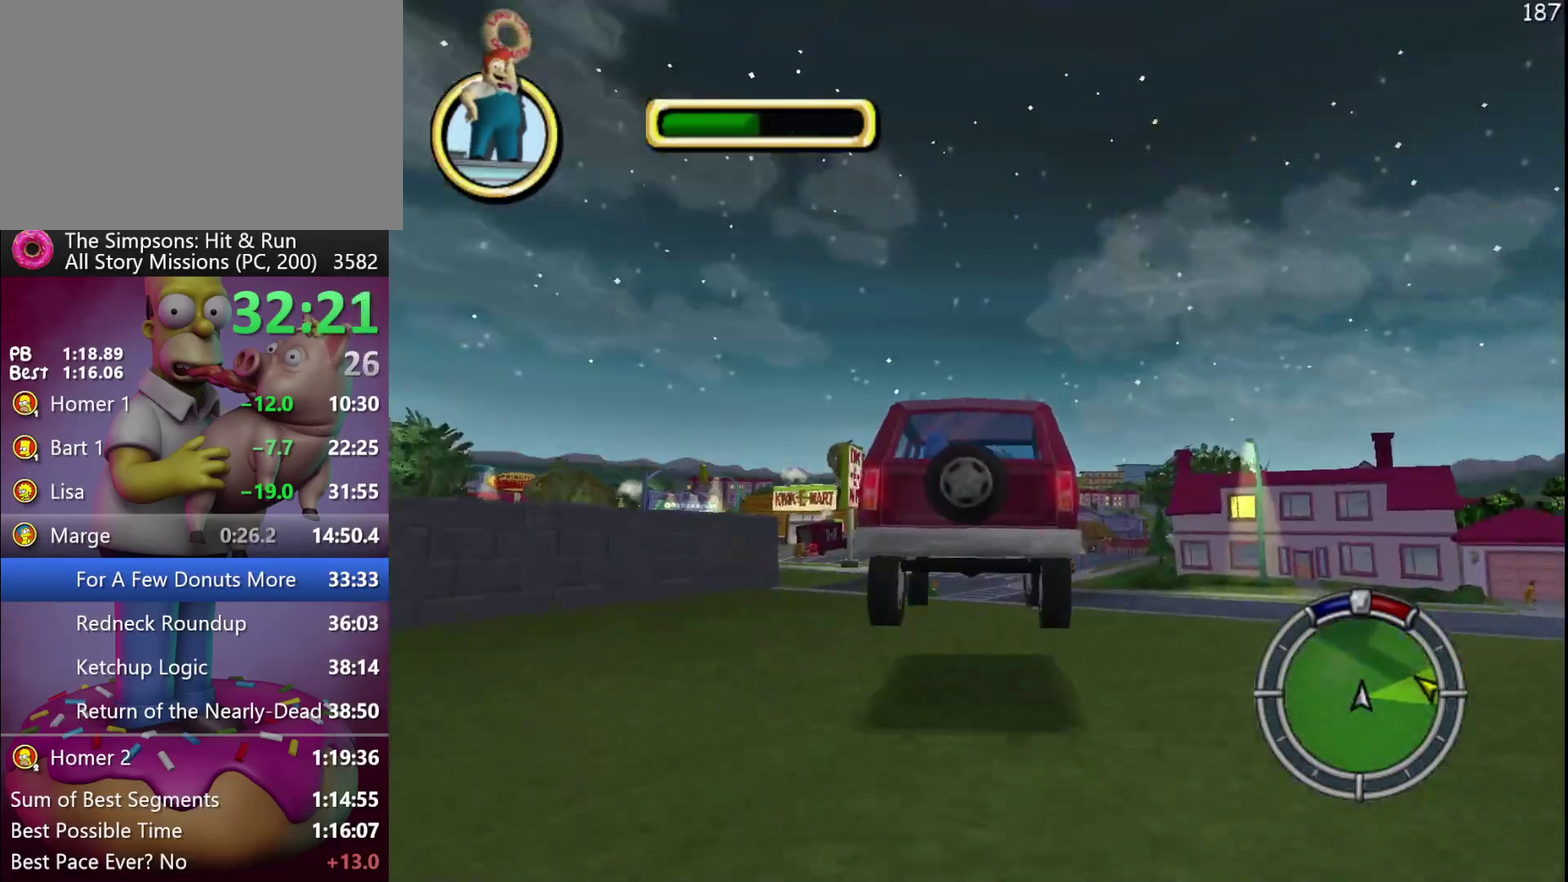
{"buttons": [], "events": [[117, "R2", "up"], [217, "L2", "down"], [417, "L2", "up"]]}
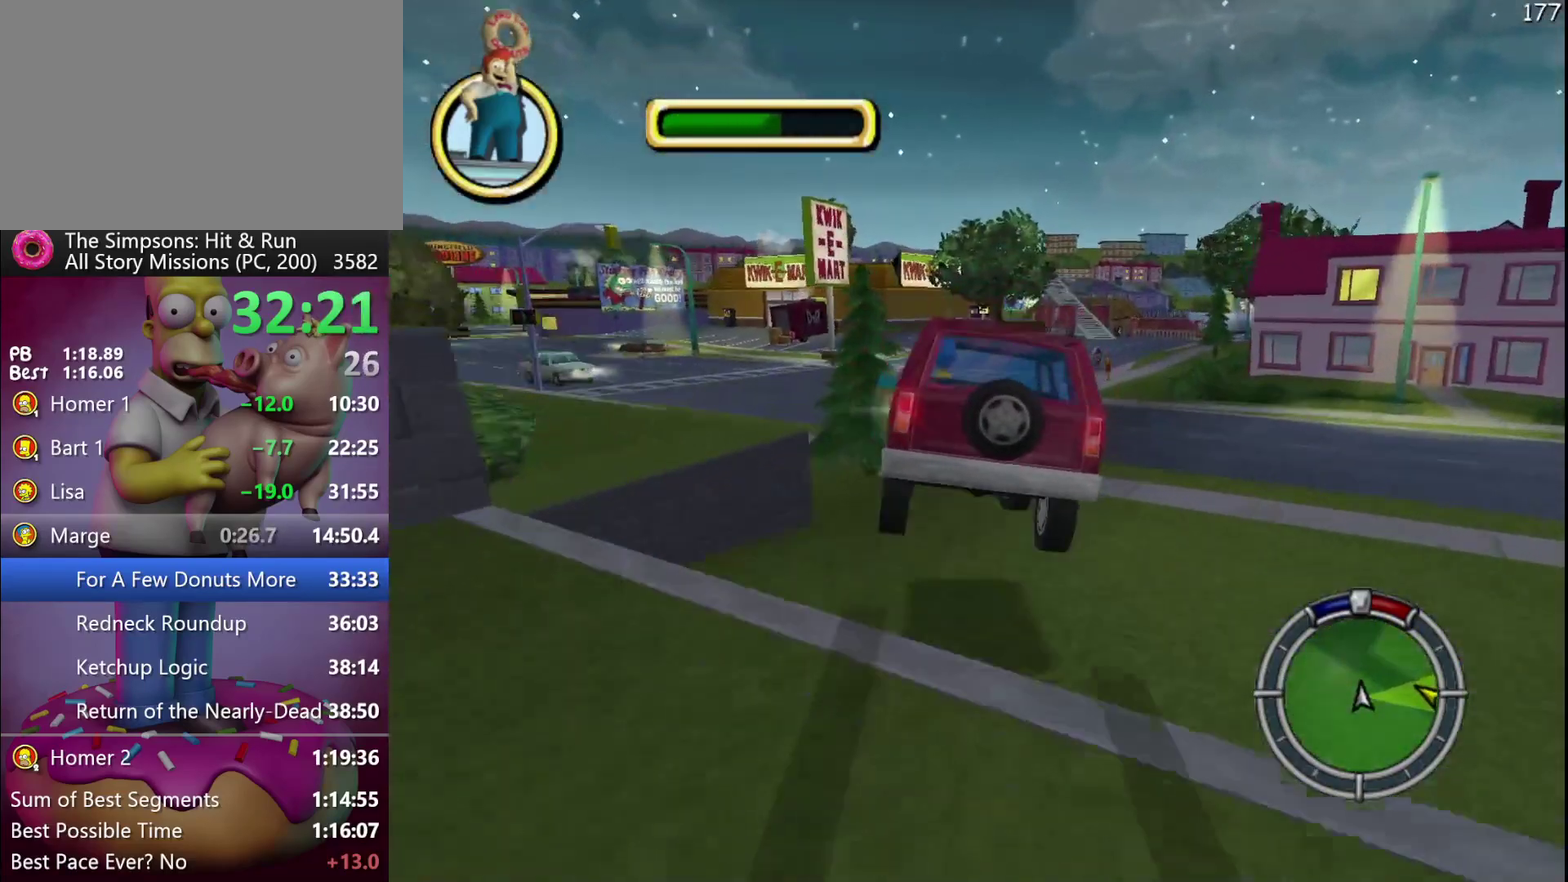
{"buttons": ["R2"], "events": [[67, "R2", "down"]]}
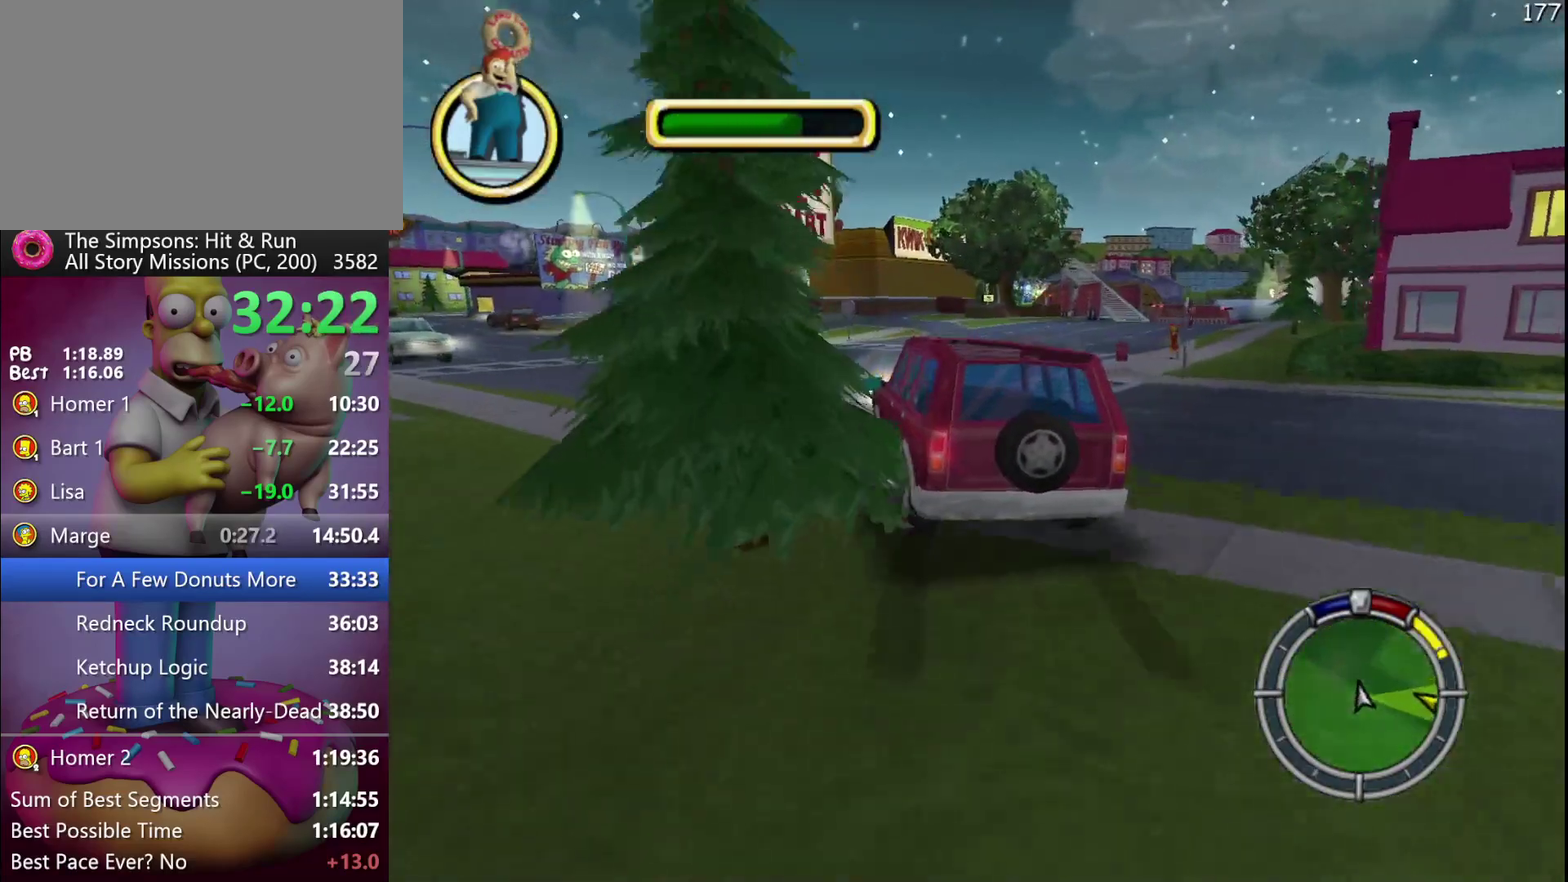
{"buttons": ["R2"], "events": []}
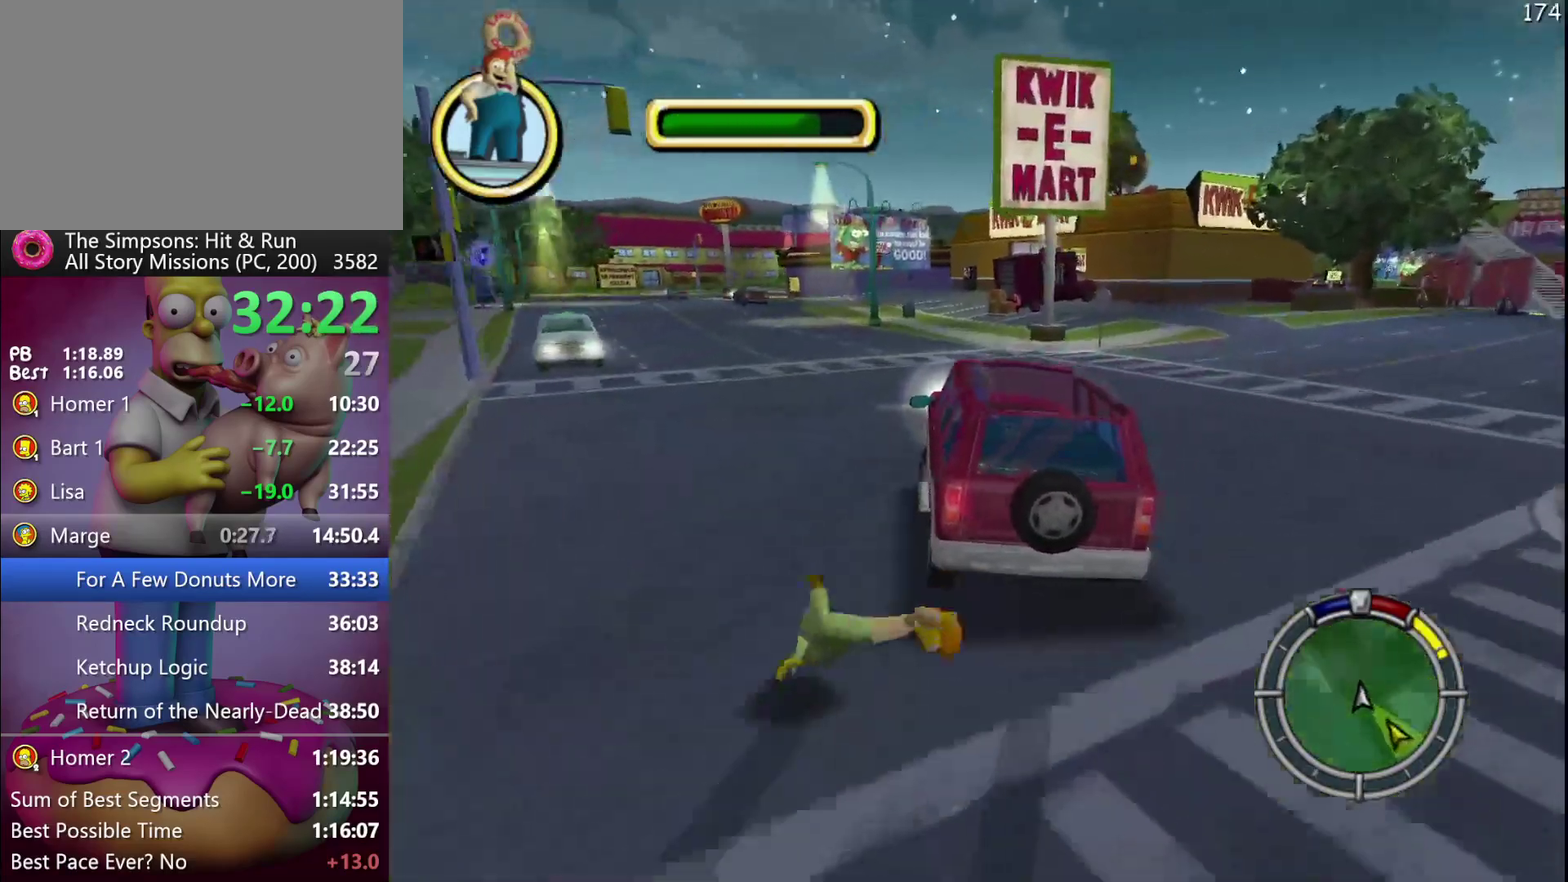
{"buttons": ["R2"], "events": []}
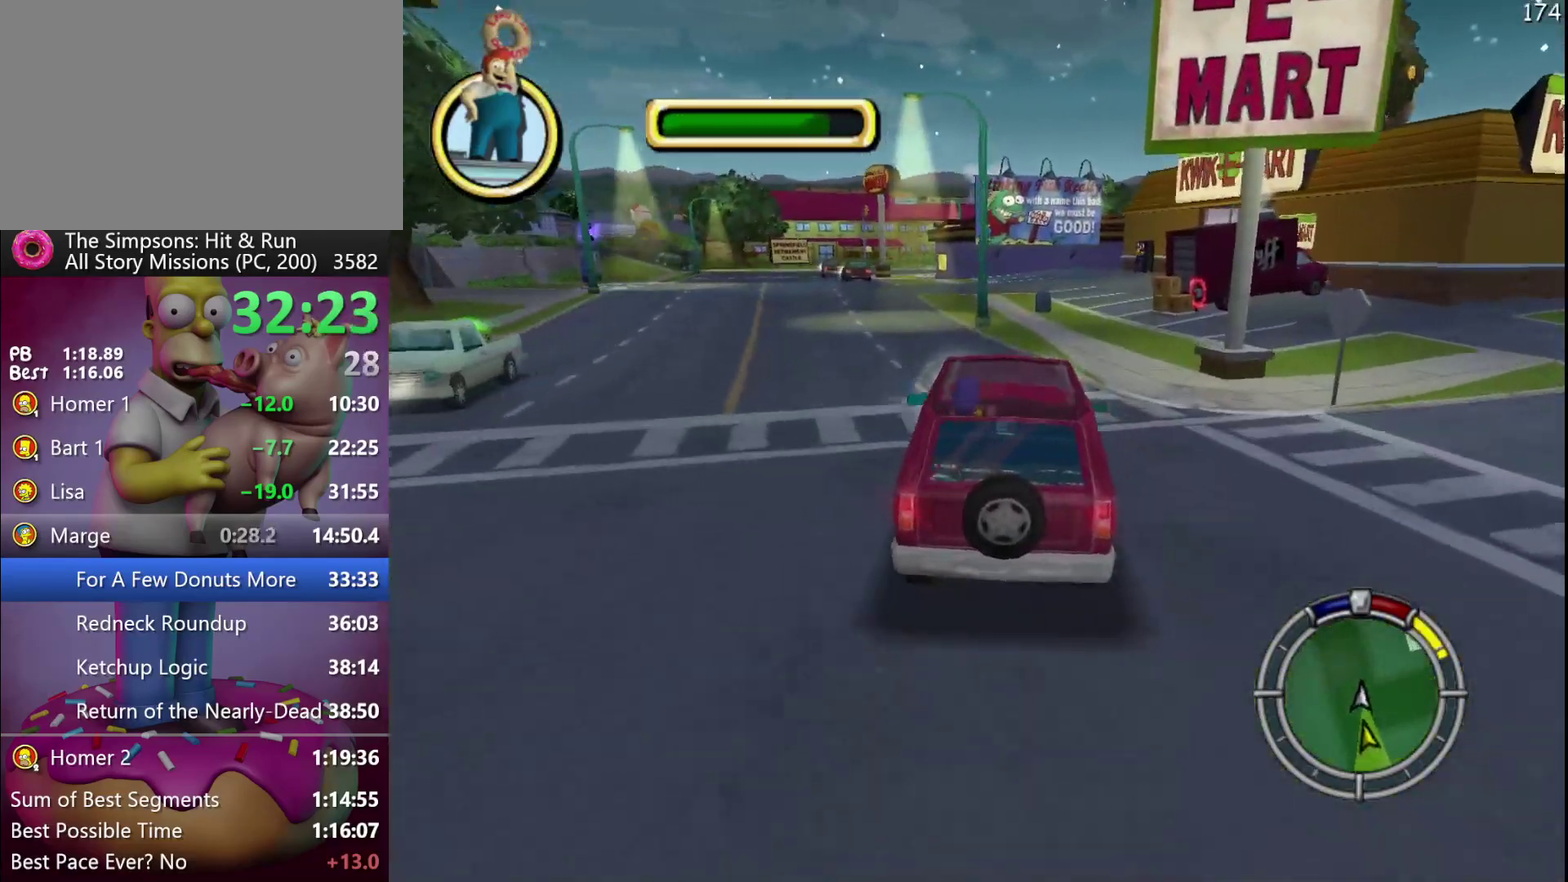
{"buttons": ["R2"], "events": []}
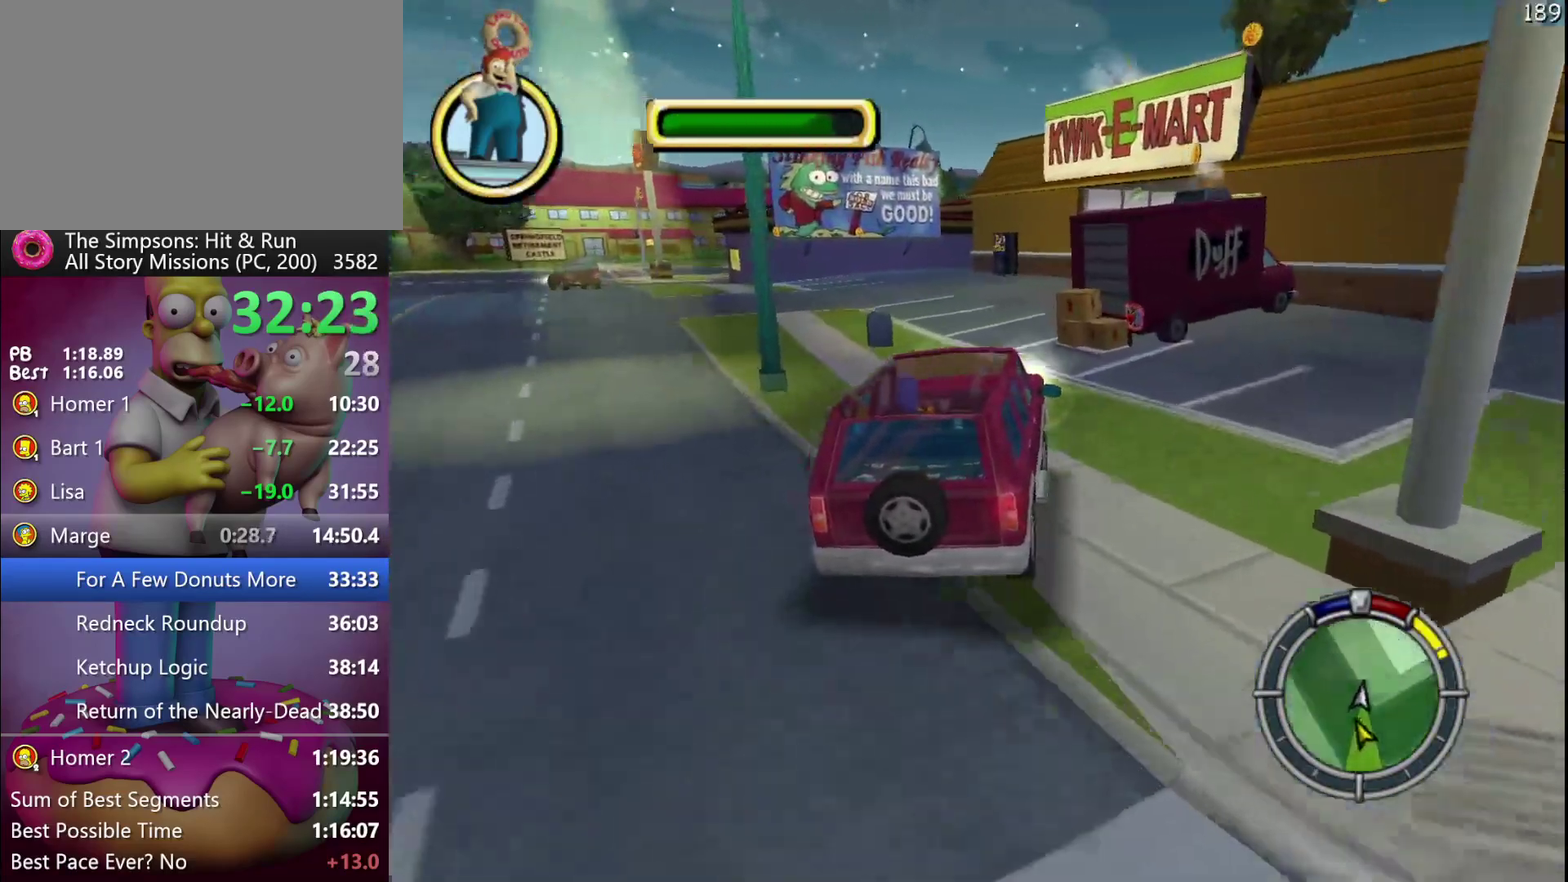
{"buttons": [], "events": [[317, "R2", "up"]]}
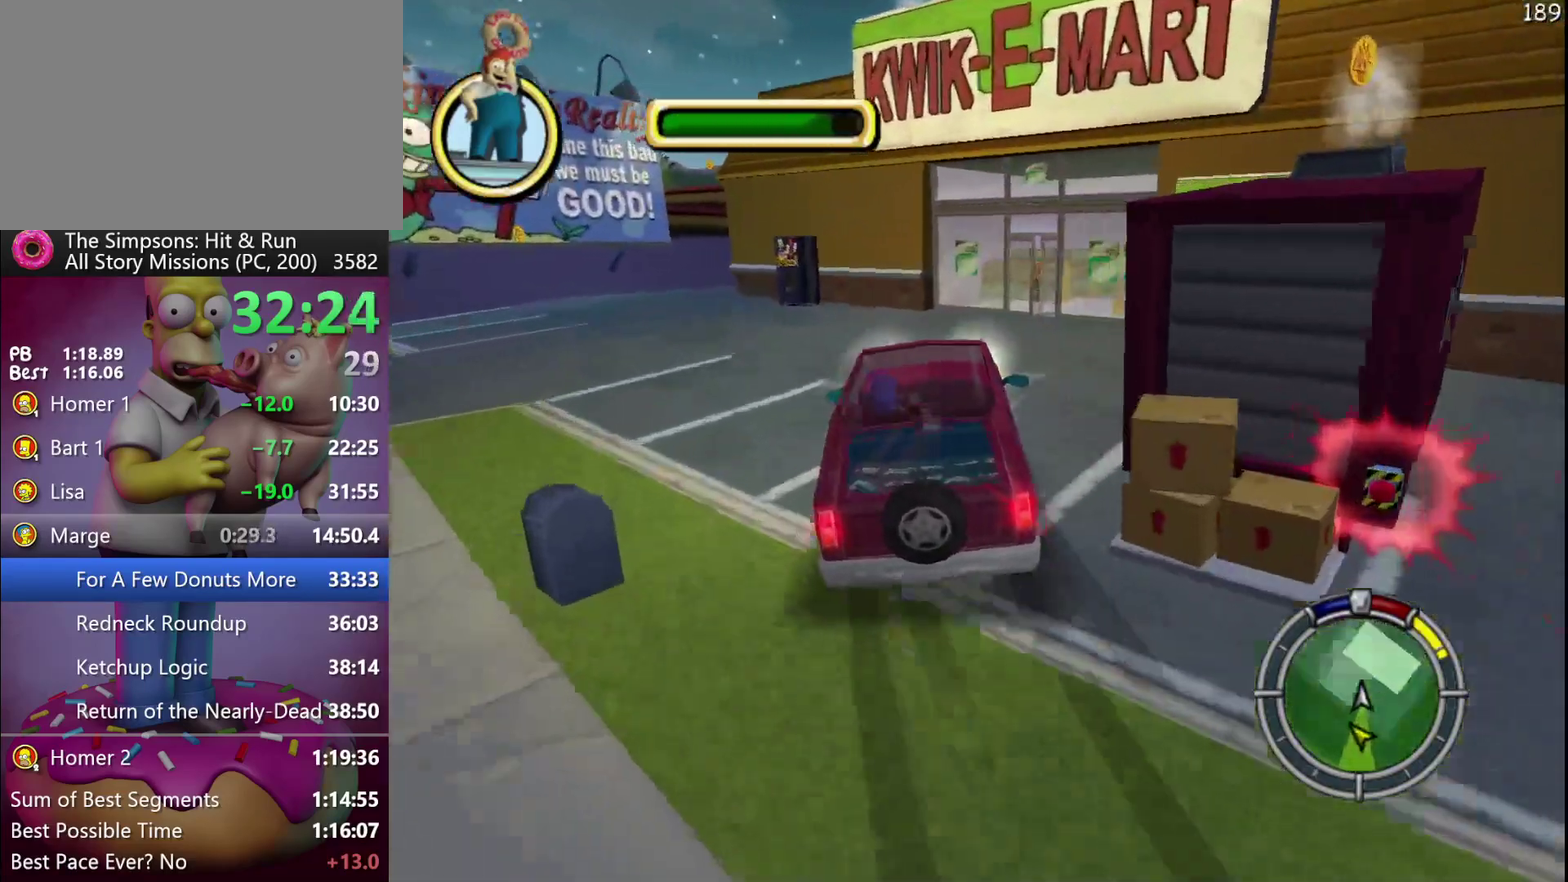
{"buttons": ["L2"], "events": [[50, "L2", "down"]]}
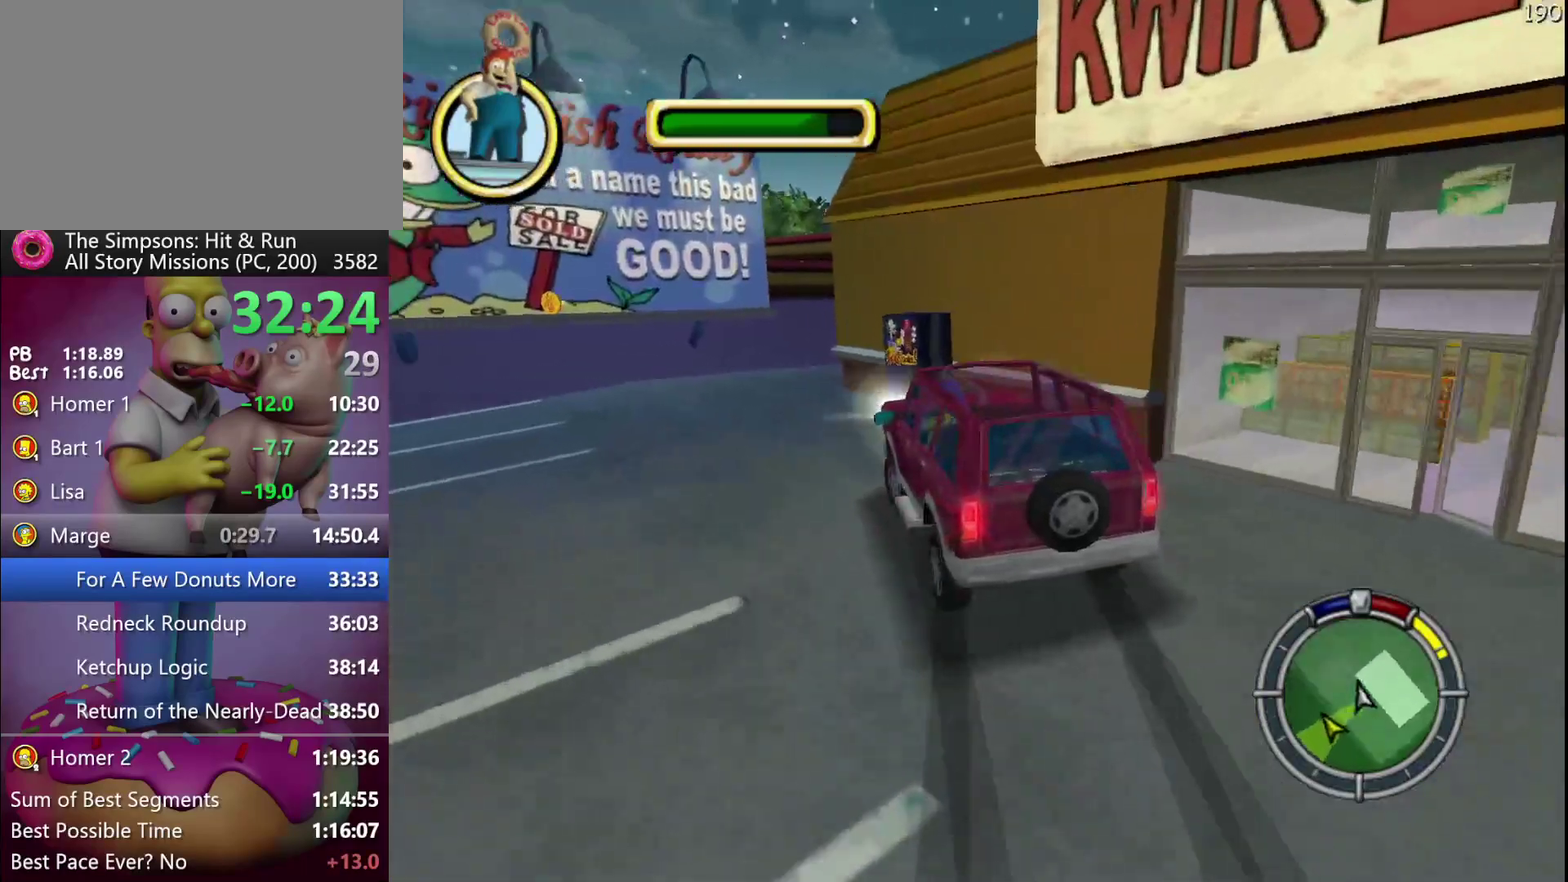
{"buttons": ["L2"], "events": []}
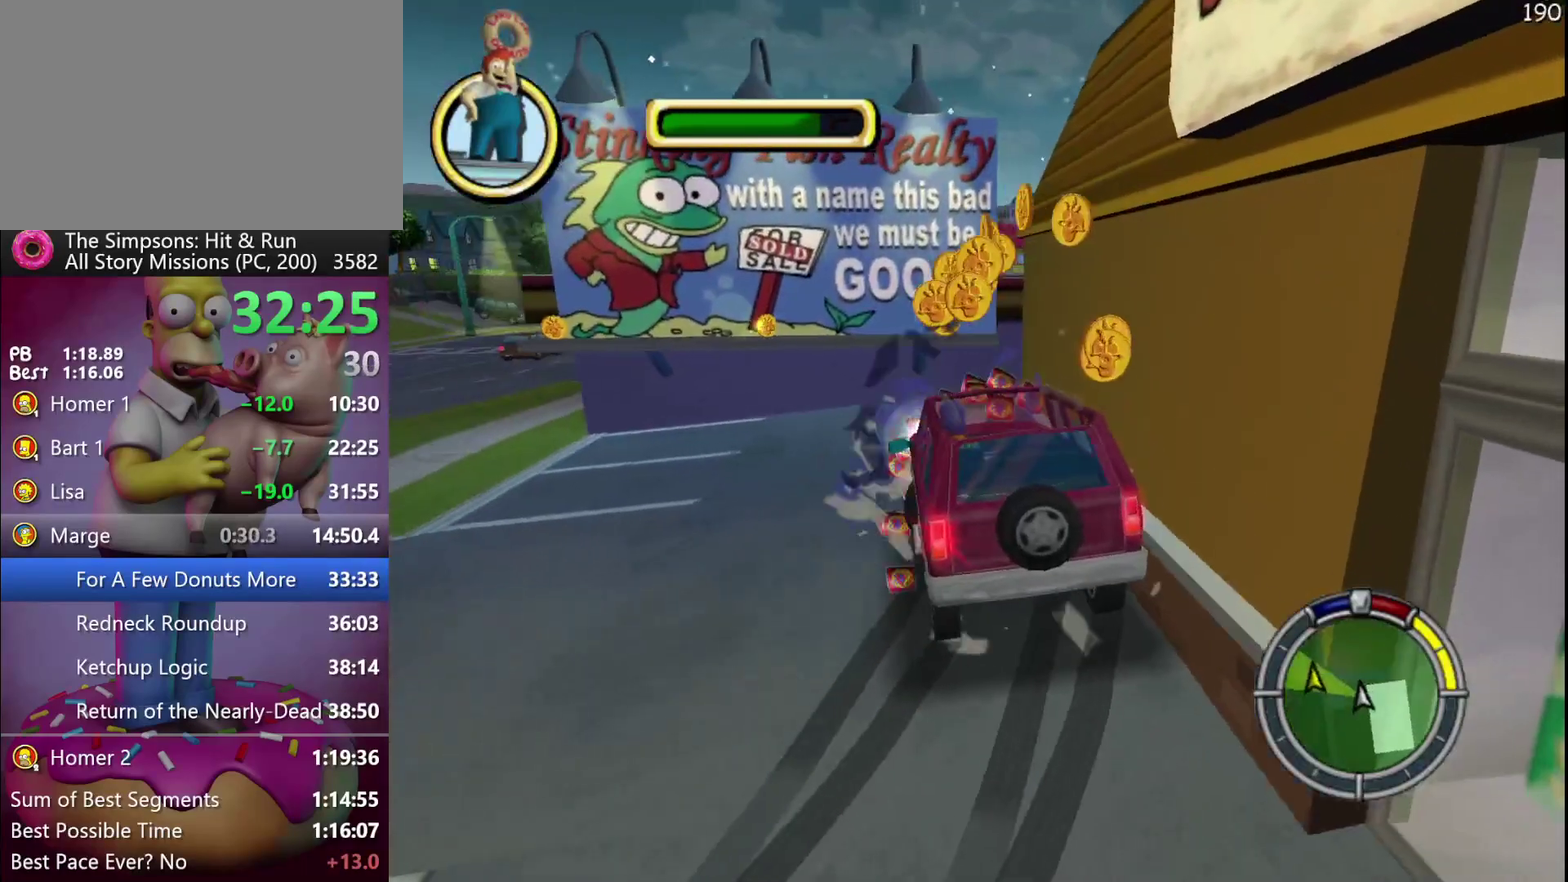
{"buttons": [], "events": [[200, "L2", "up"]]}
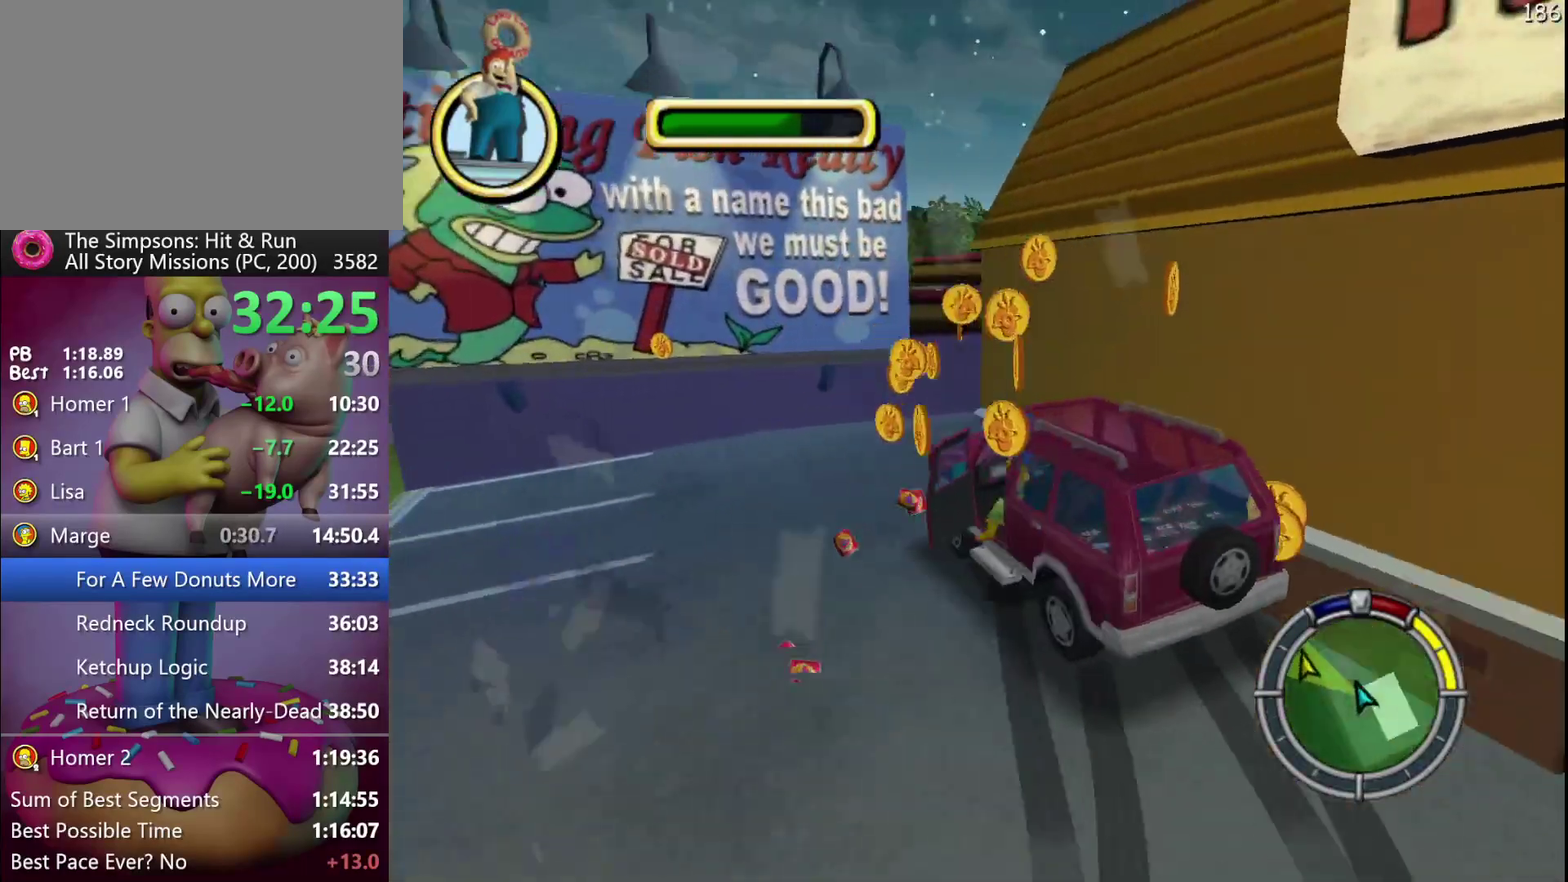
{"buttons": [], "events": []}
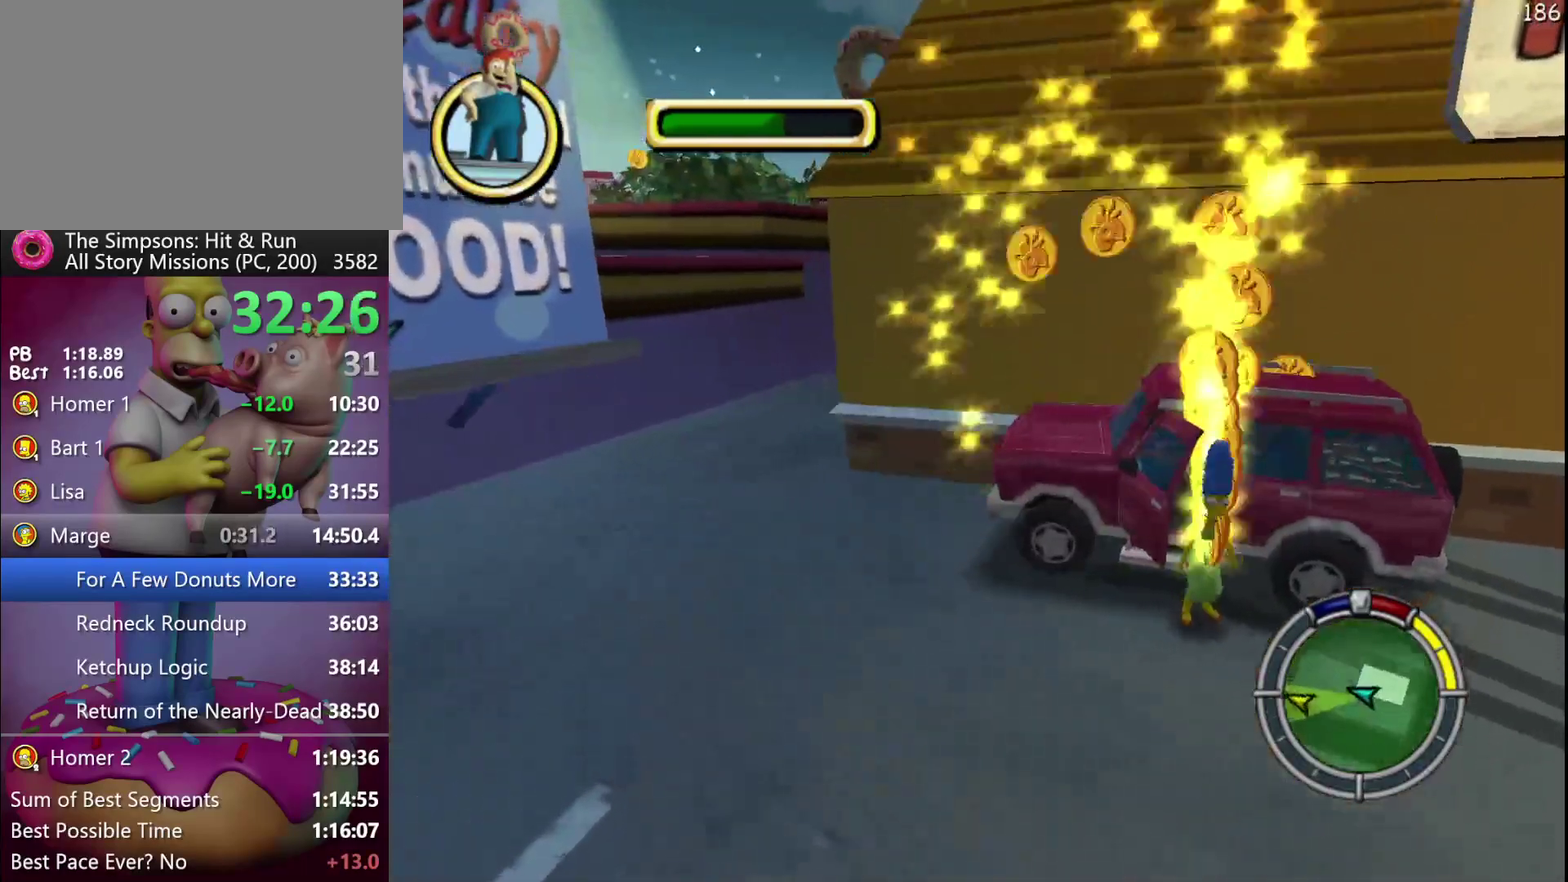
{"buttons": [], "events": []}
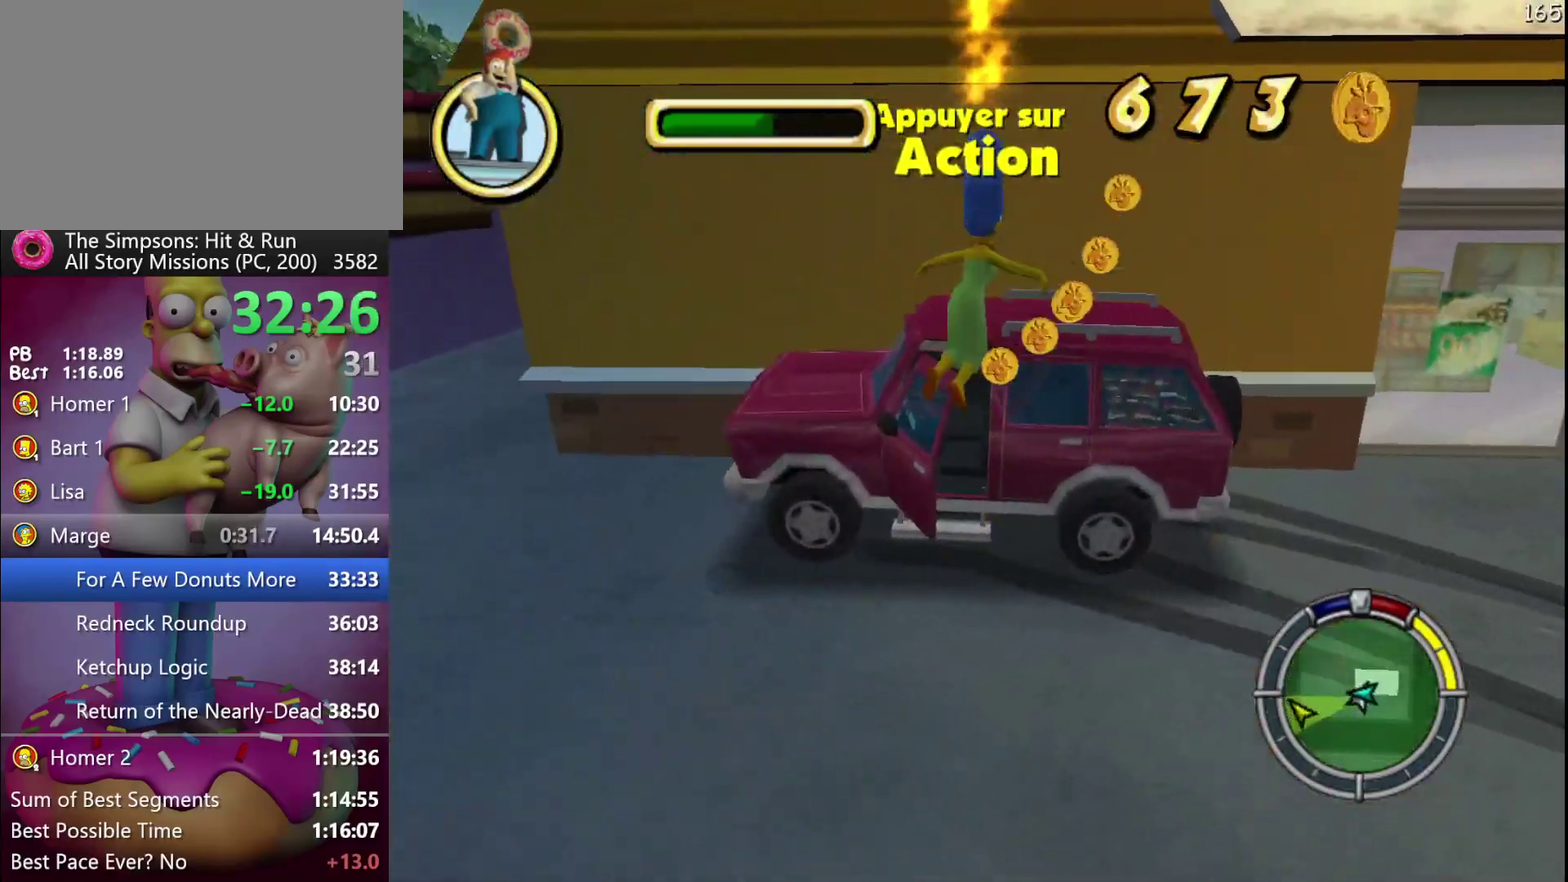
{"buttons": [], "events": []}
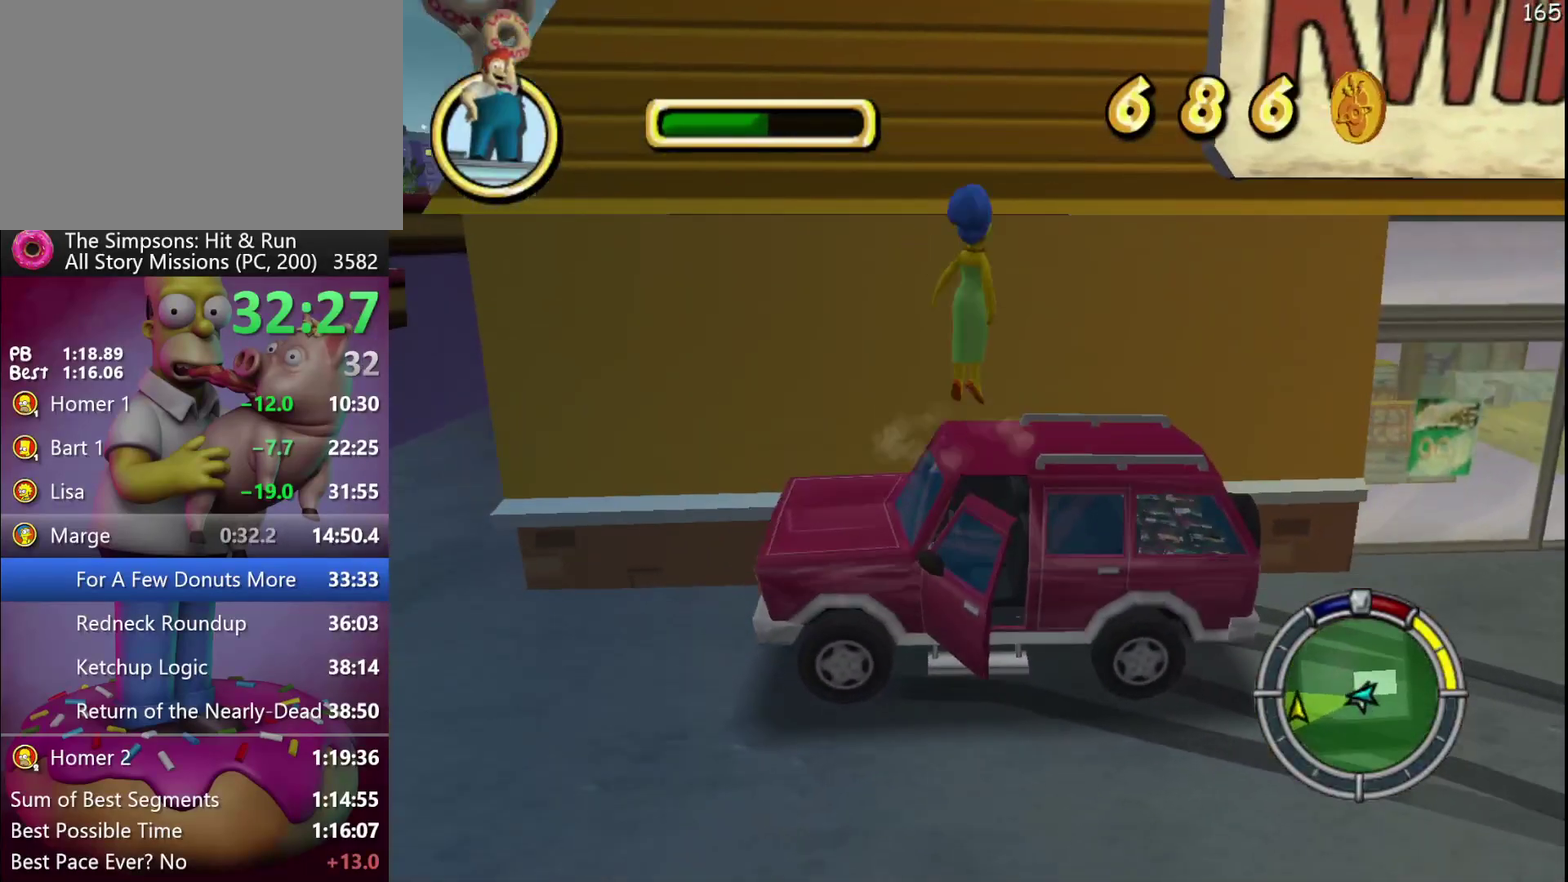
{"buttons": [], "events": []}
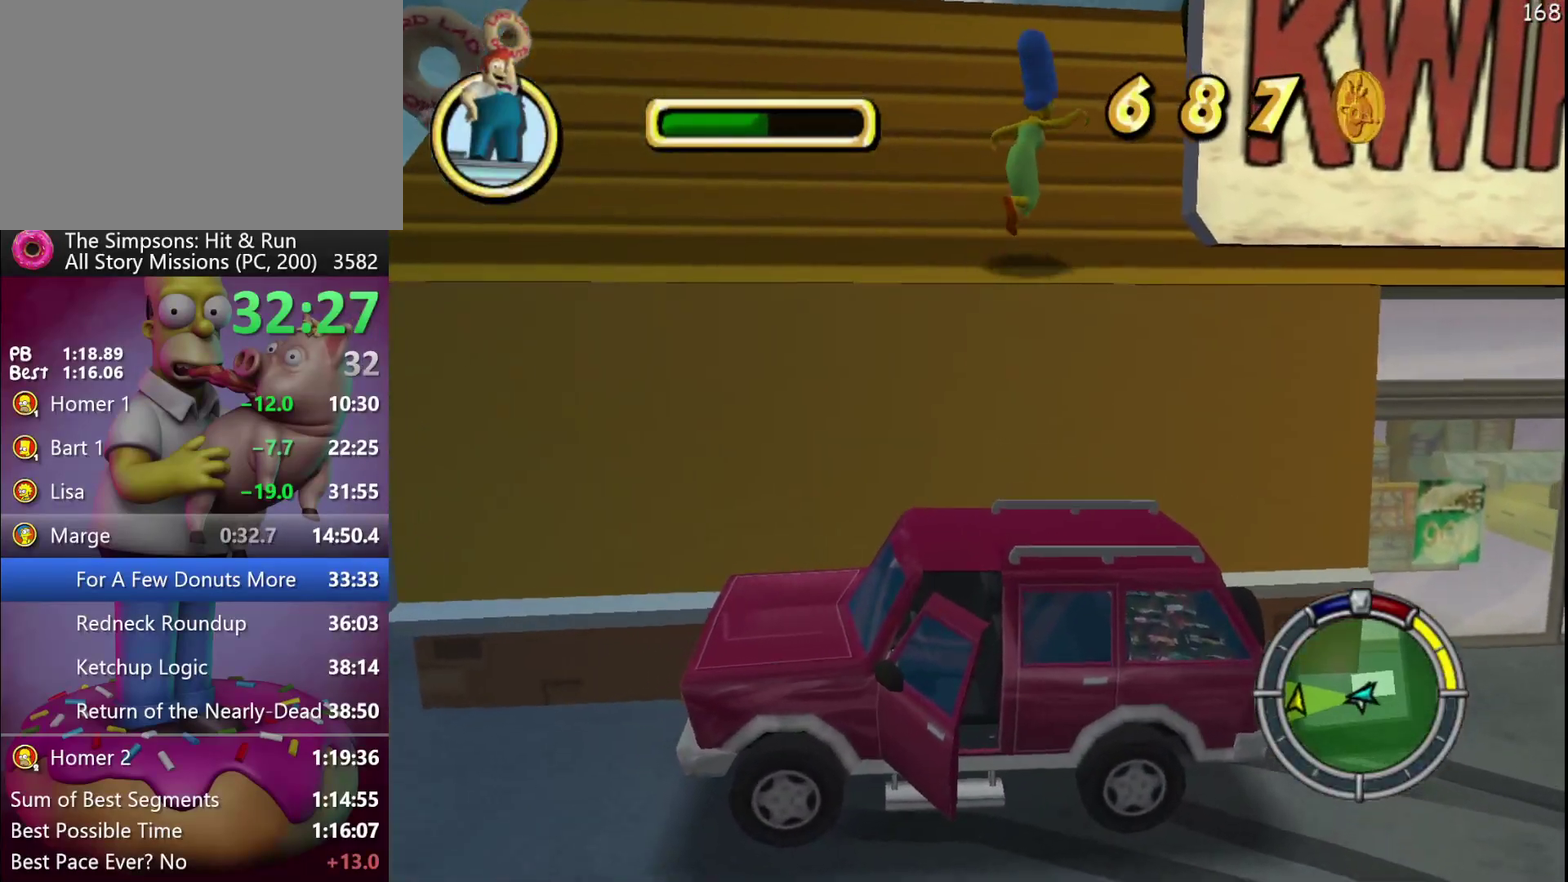
{"buttons": [], "events": []}
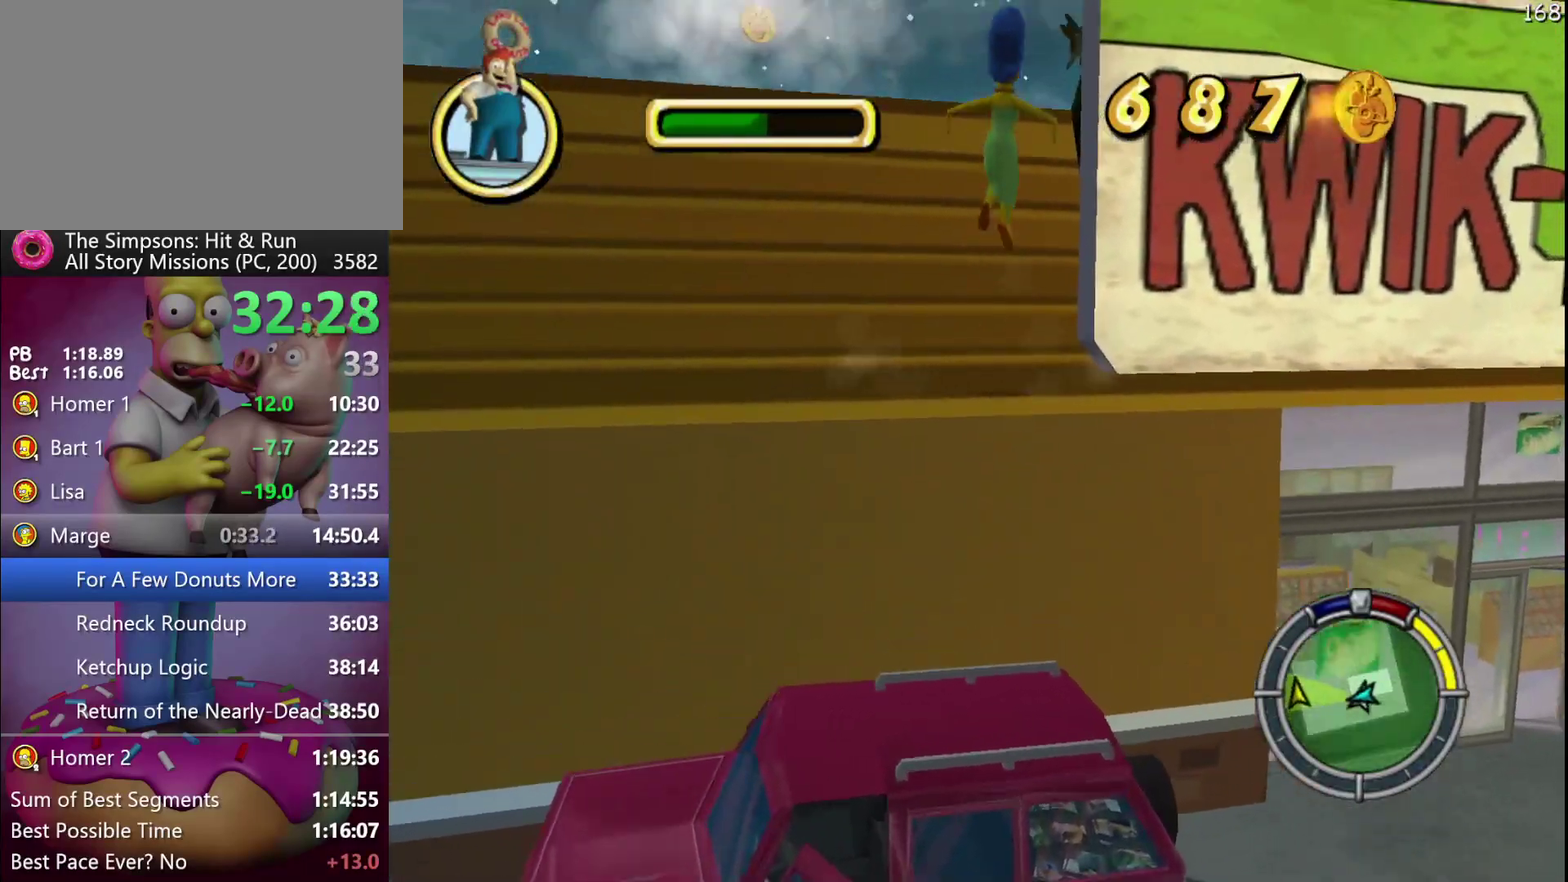
{"buttons": ["R2"], "events": [[417, "R2", "down"]]}
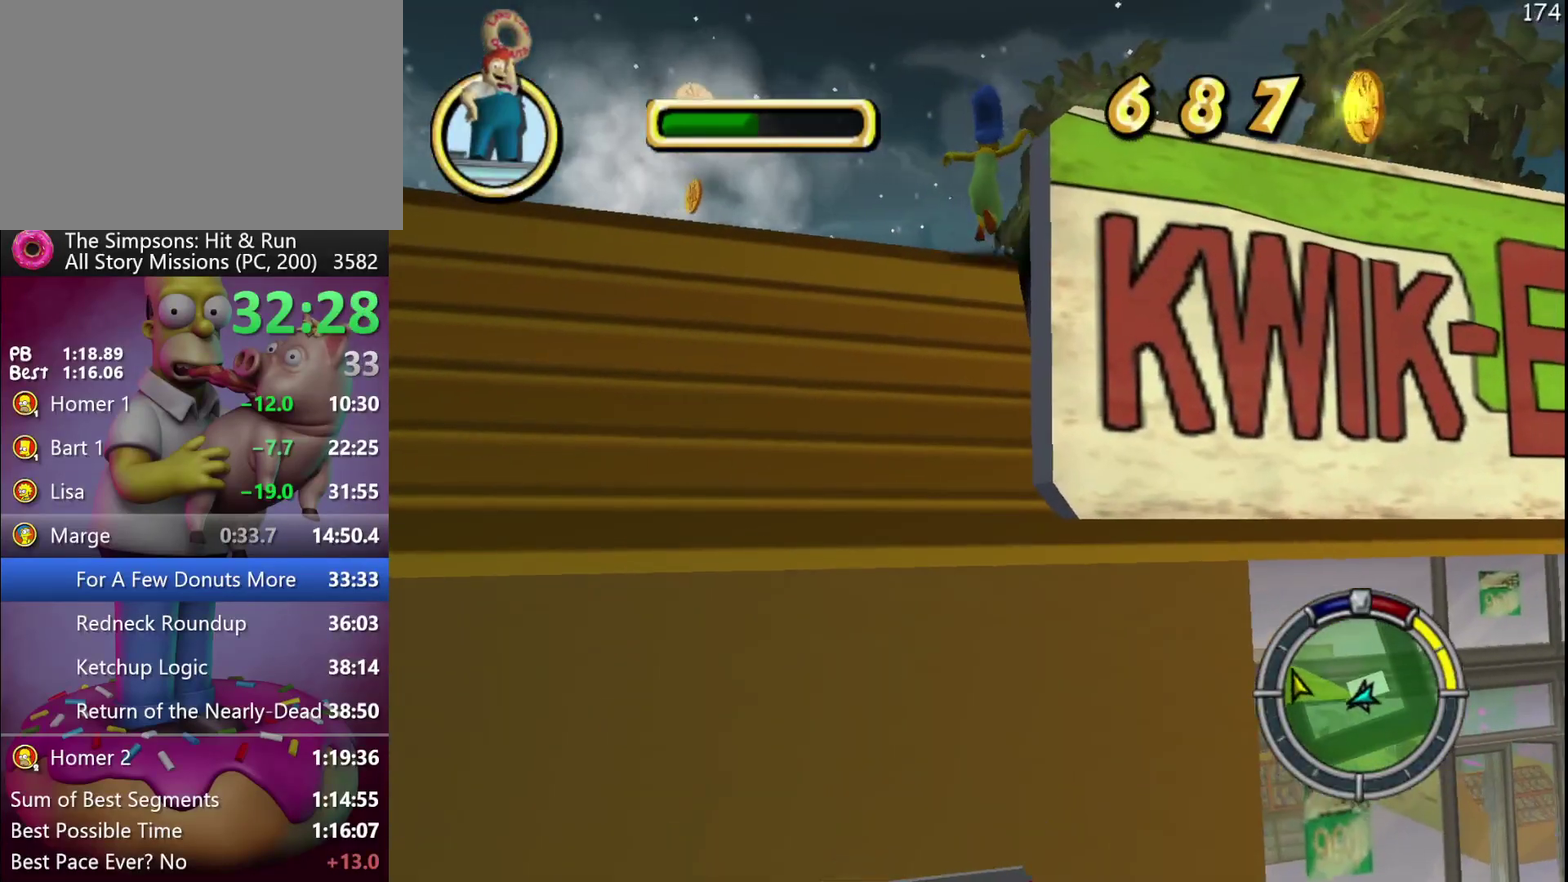
{"buttons": ["R2"], "events": []}
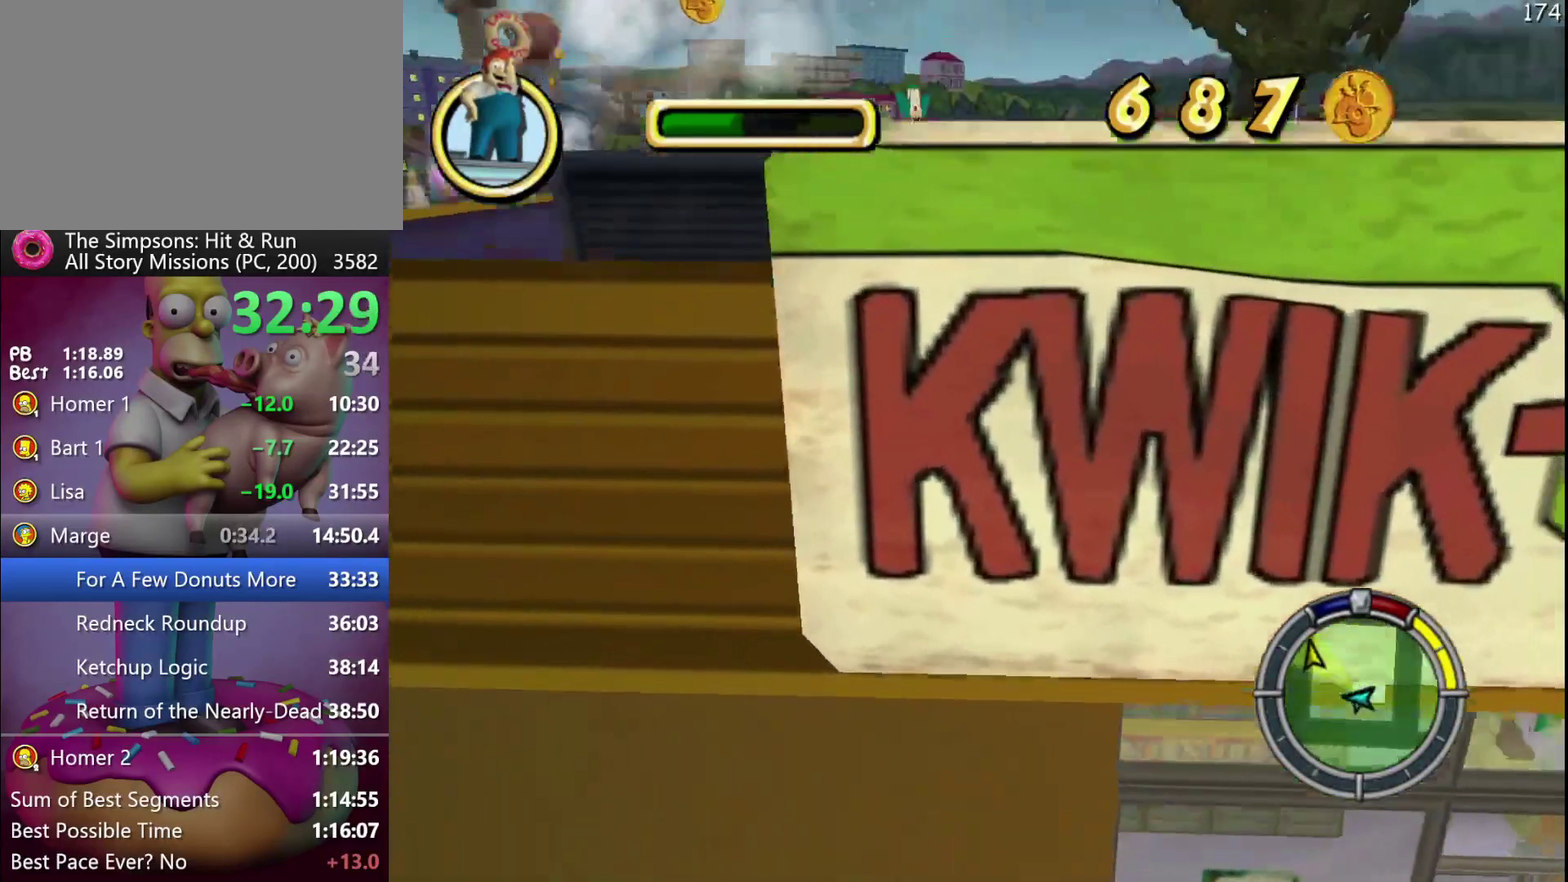
{"buttons": ["R2"], "events": []}
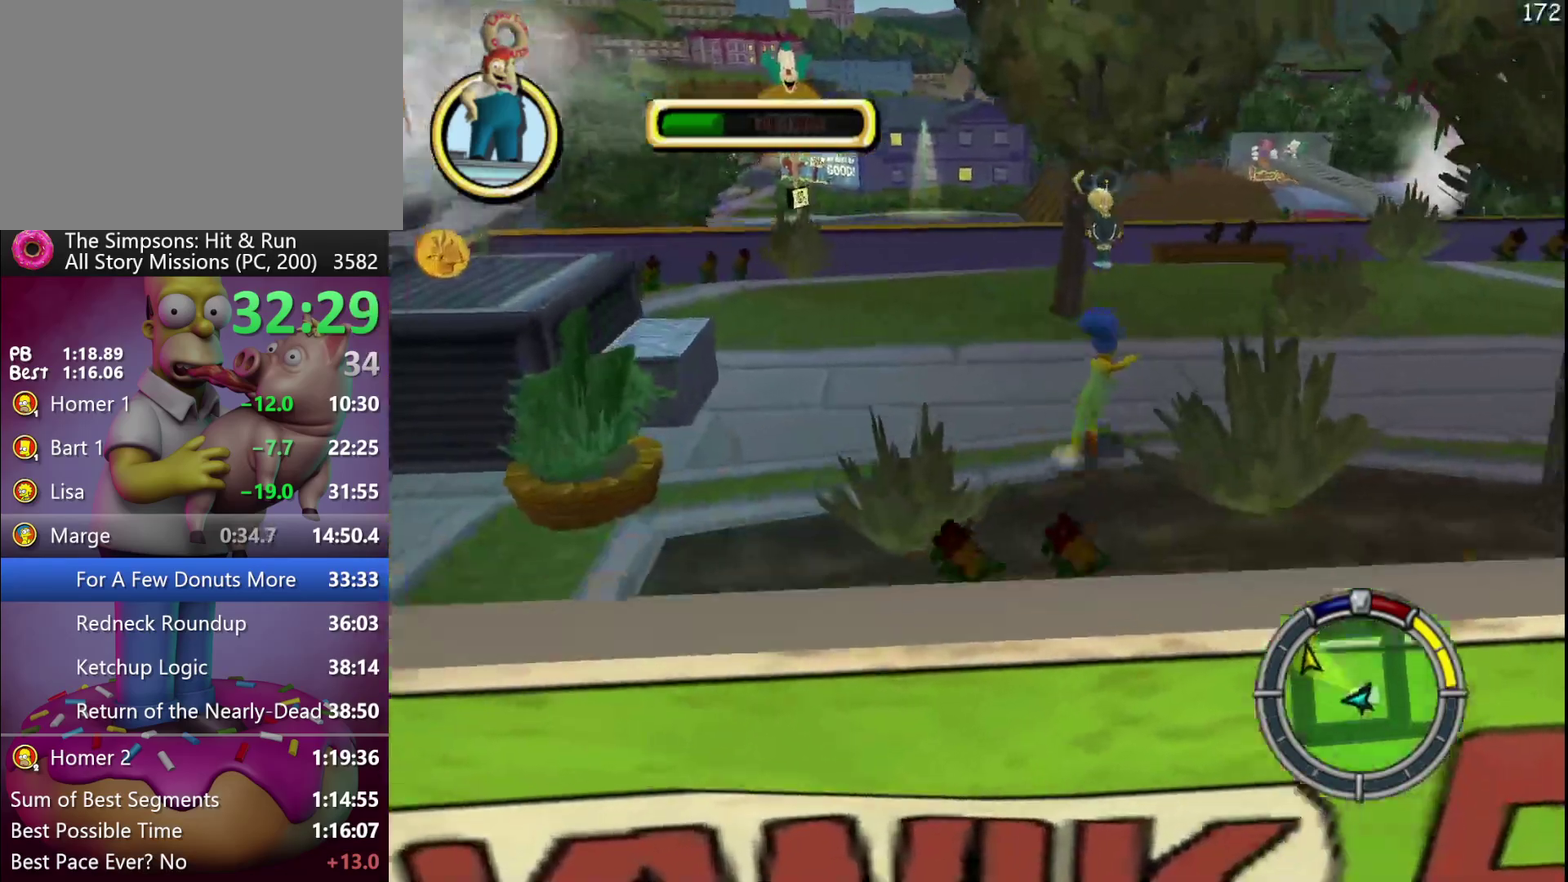
{"buttons": ["R2"], "events": []}
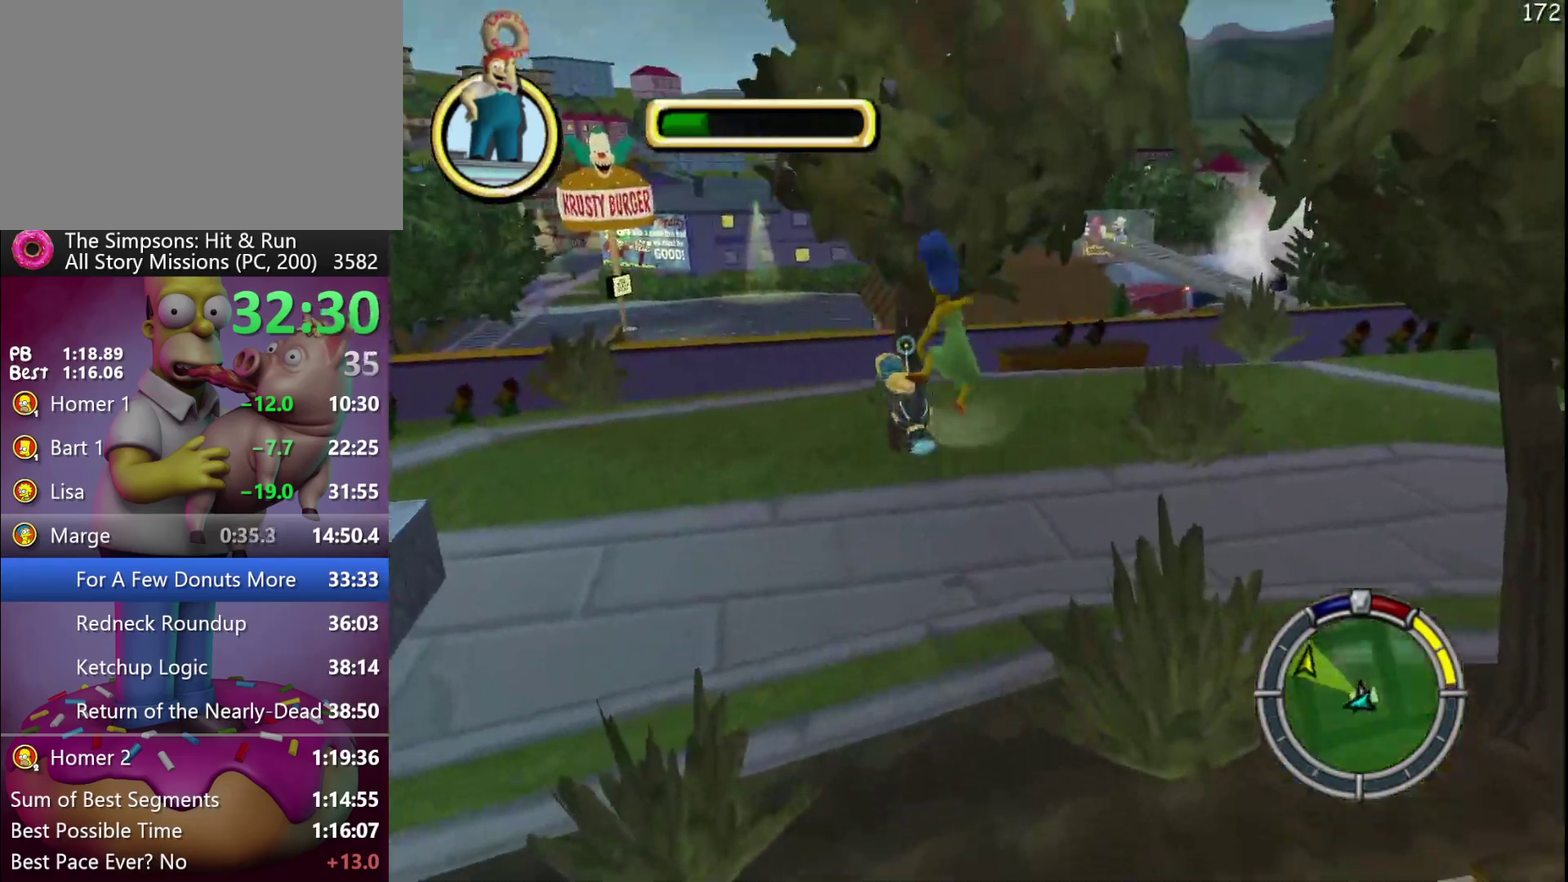
{"buttons": ["R2"], "events": []}
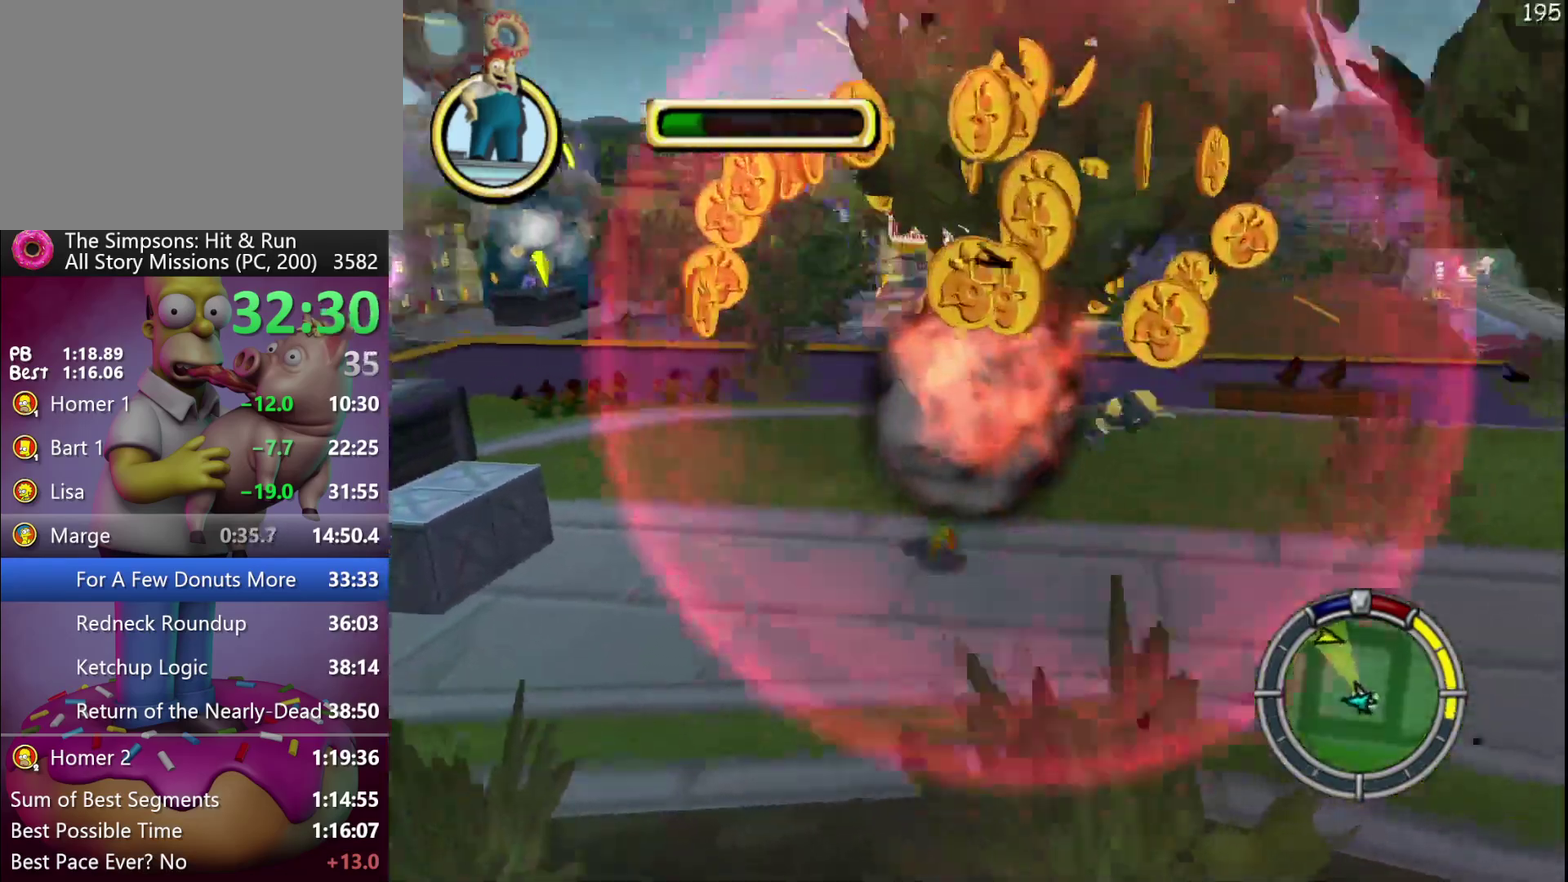
{"buttons": ["R2"], "events": [[133, "R2", "up"], [367, "R2", "down"]]}
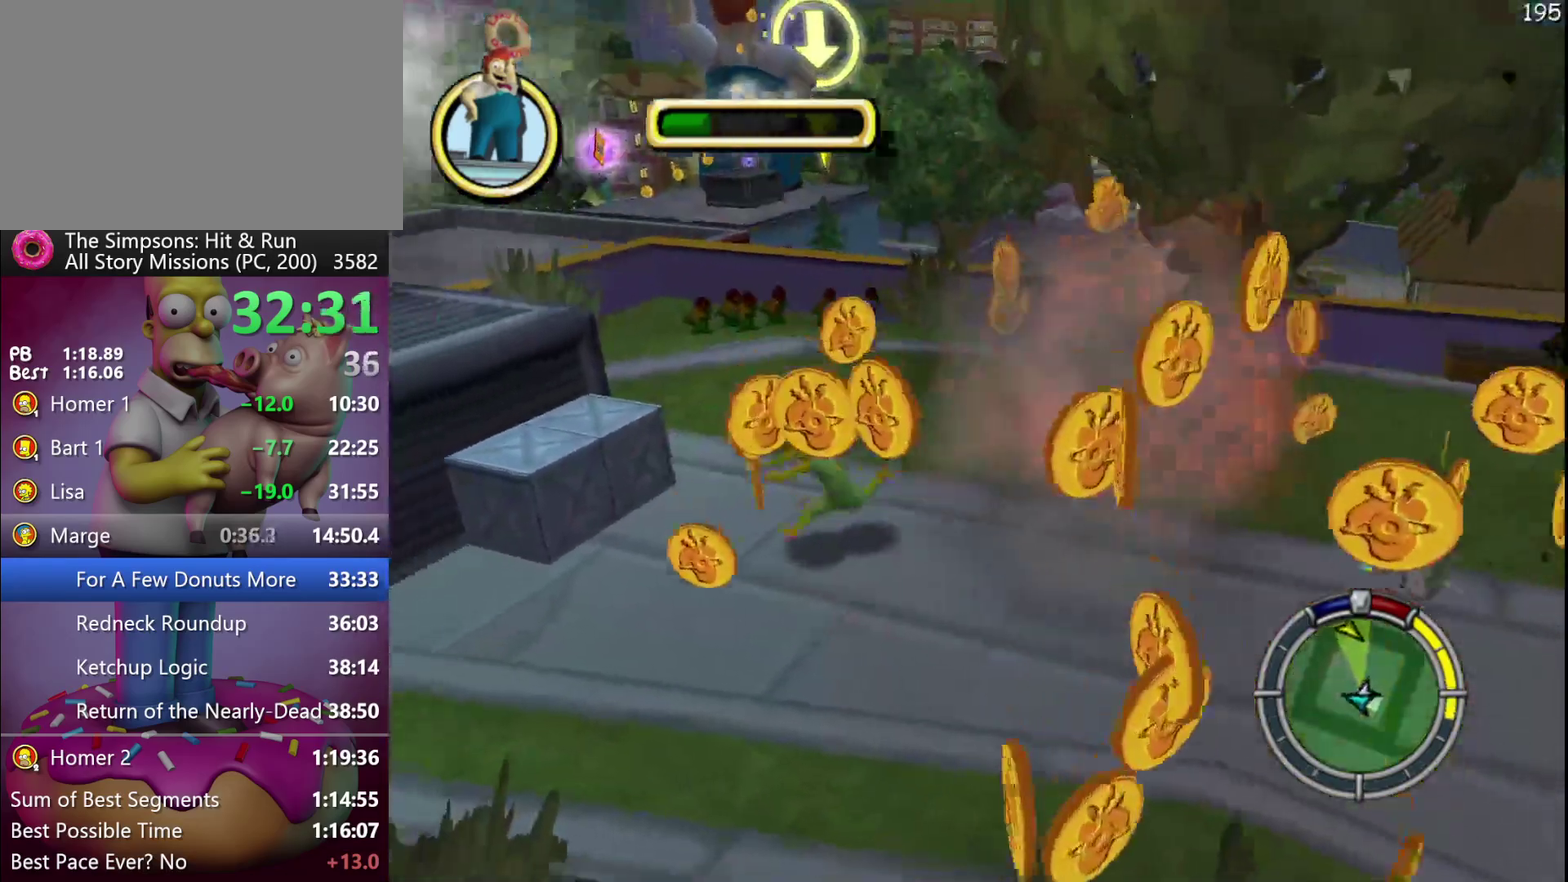
{"buttons": ["R2"], "events": [[50, "R2", "up"], [133, "R2", "down"]]}
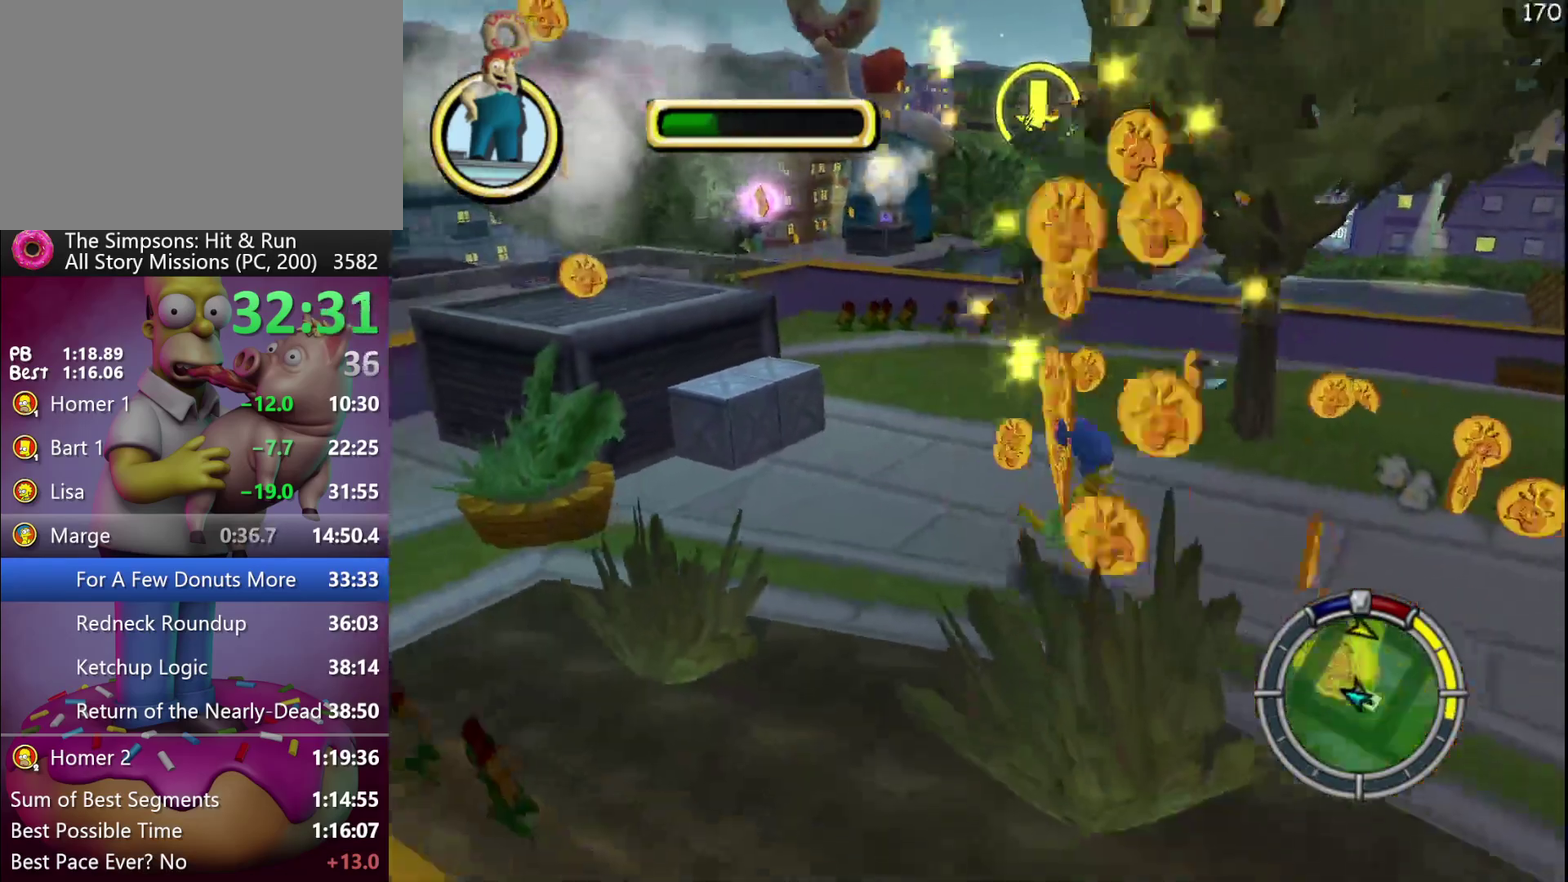
{"buttons": ["R2"], "events": []}
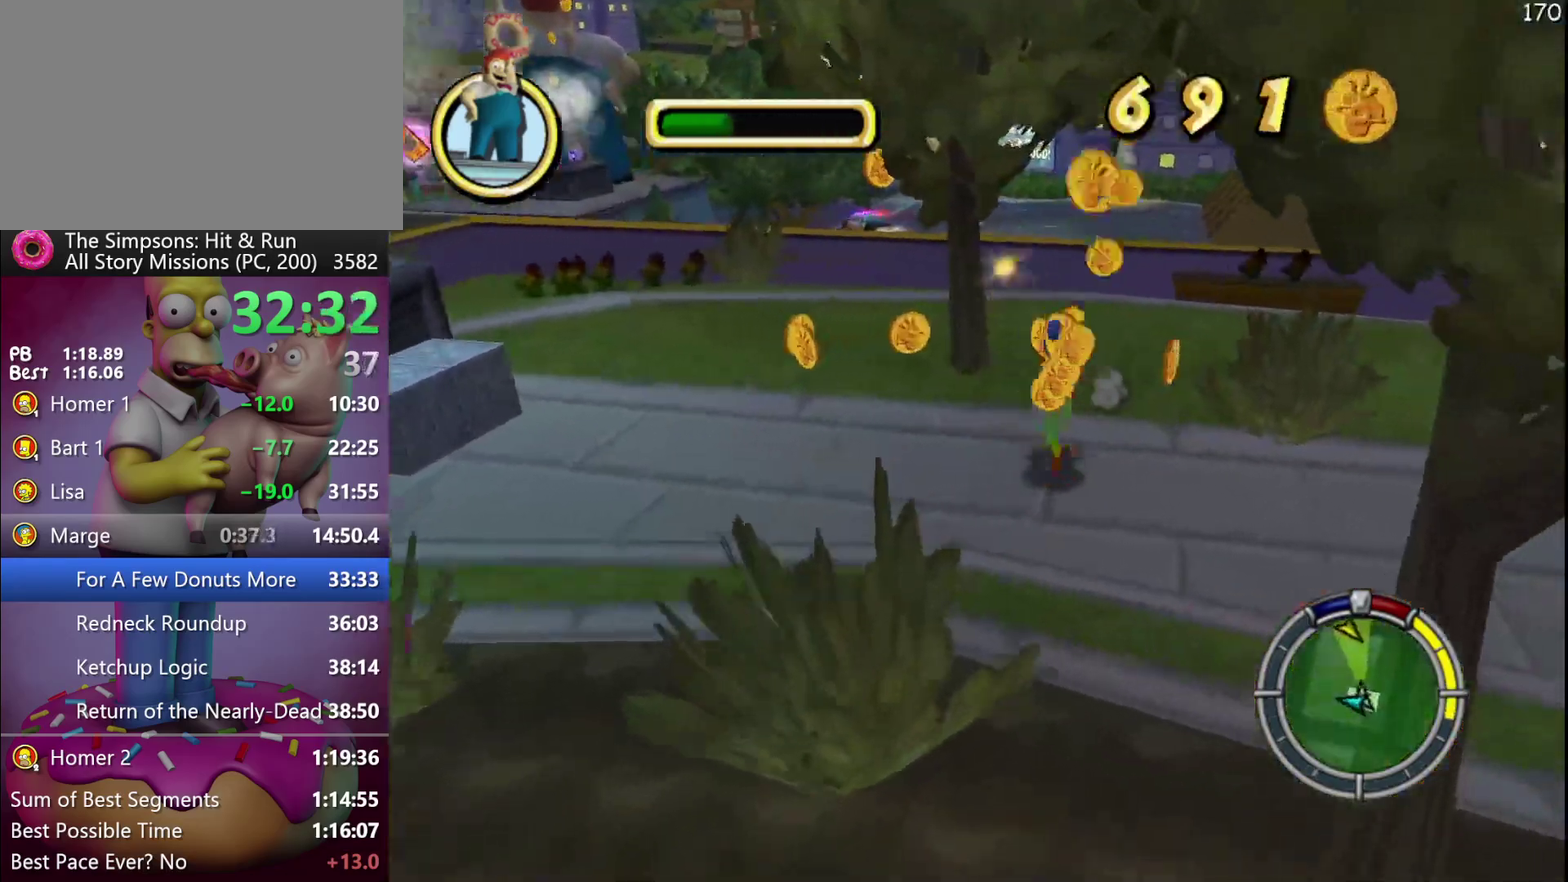
{"buttons": [], "events": [[450, "R2", "up"]]}
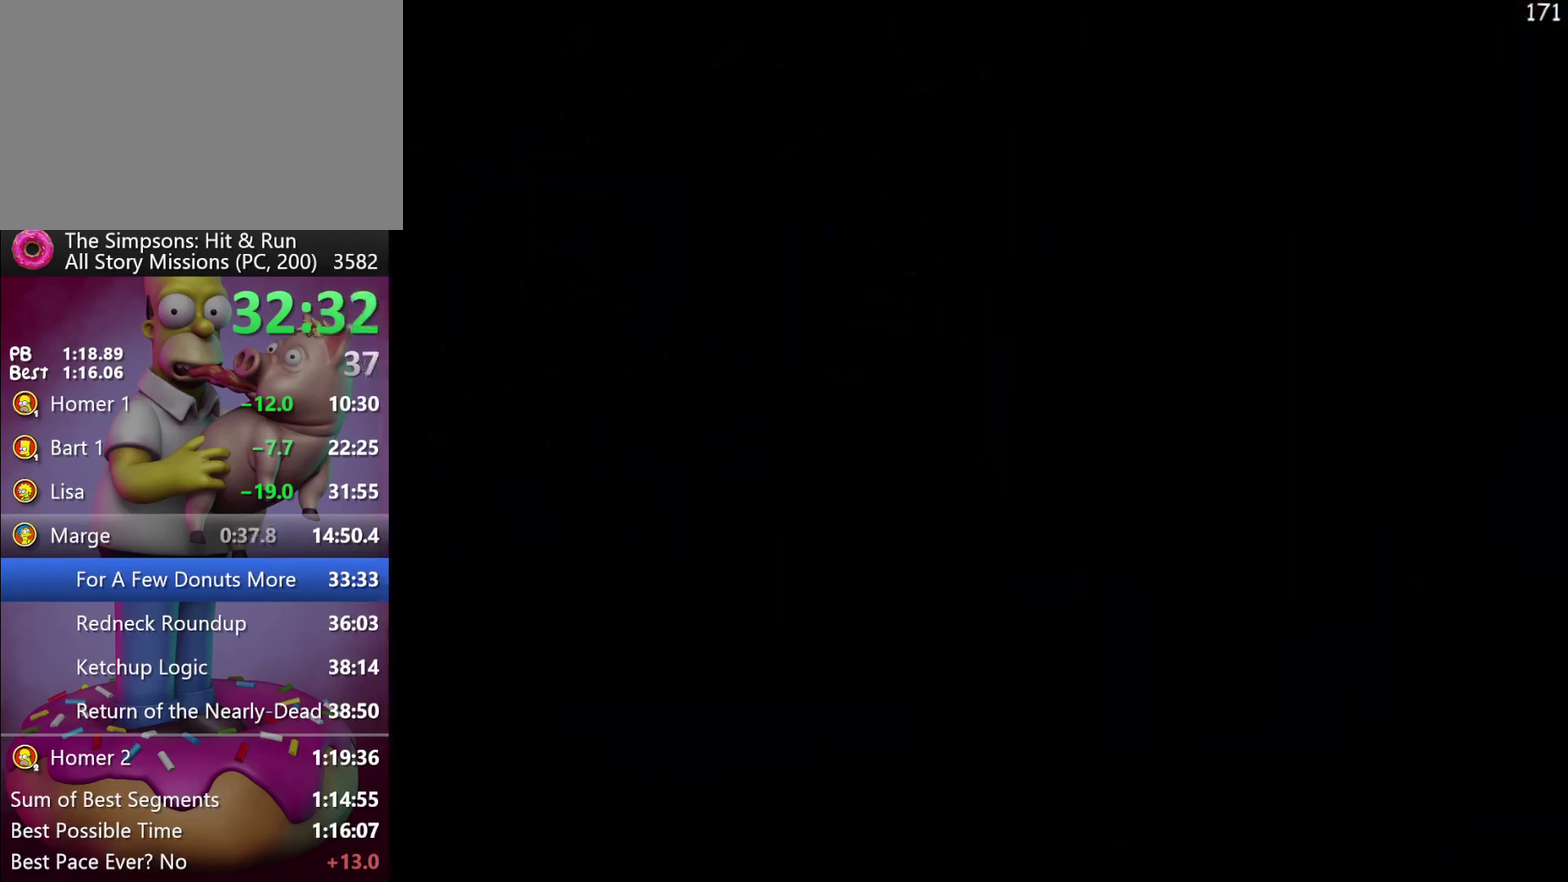
{"buttons": [], "events": []}